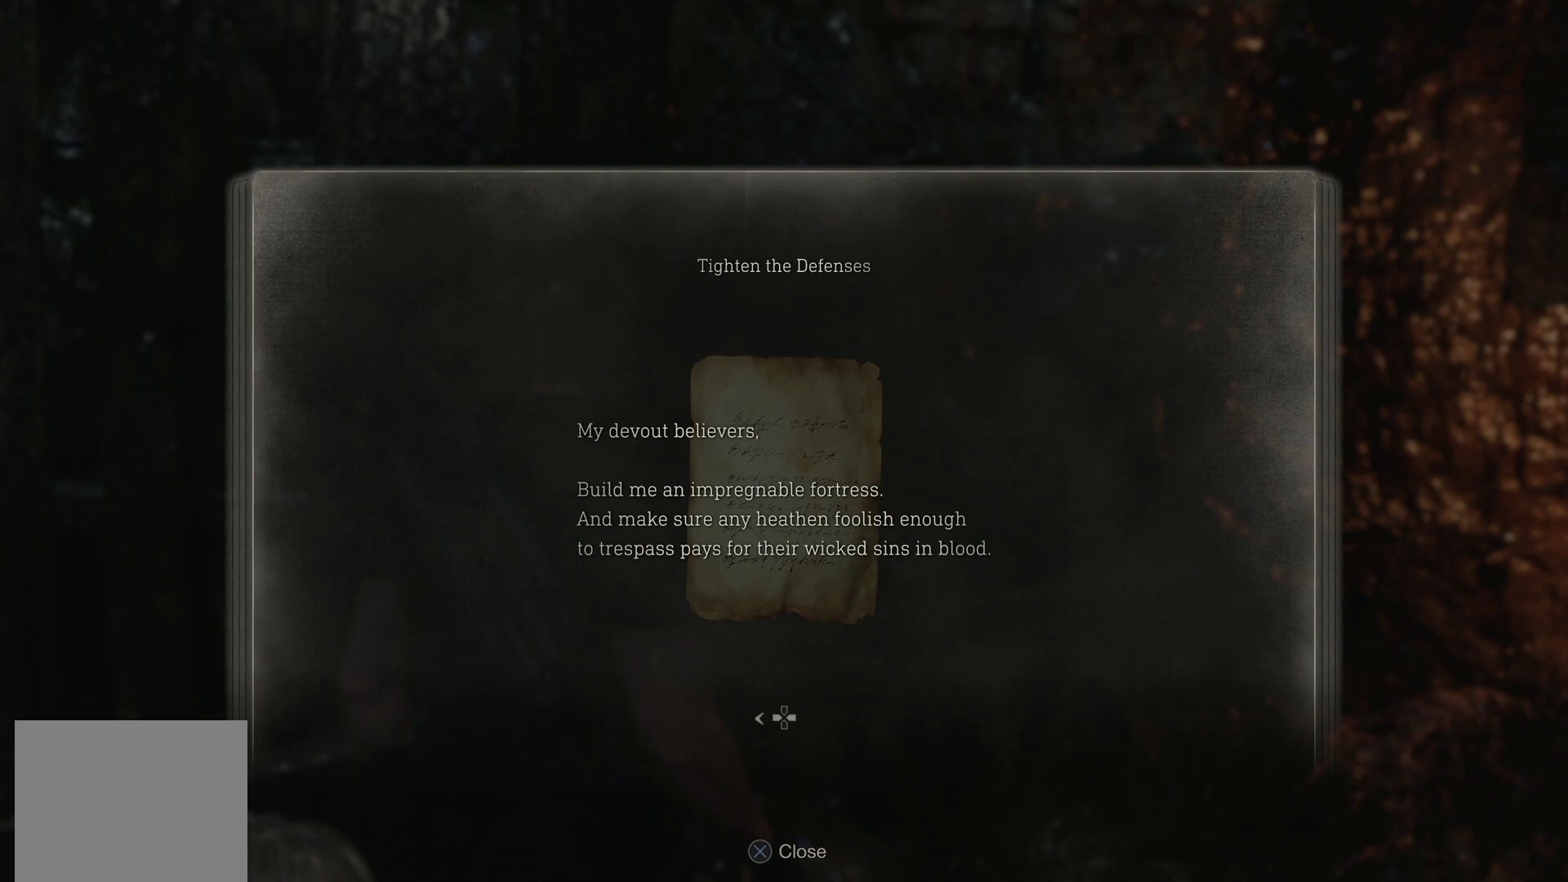
Gameplay with a controller (PlayStation layout); each line is a JSON object with the inputs held at the frame after it. "events" lists button and stick changes between this image and that frame as [ms after this image, input, new state], when the widget could be followed in between.
{"buttons": ["CROSS", "SQUARE"], "left_stick": "center", "right_stick": "center", "events": [[17, "DPAD_RIGHT", "down"], [150, "DPAD_RIGHT", "up"], [433, "CROSS", "down"], [433, "SQUARE", "down"]]}
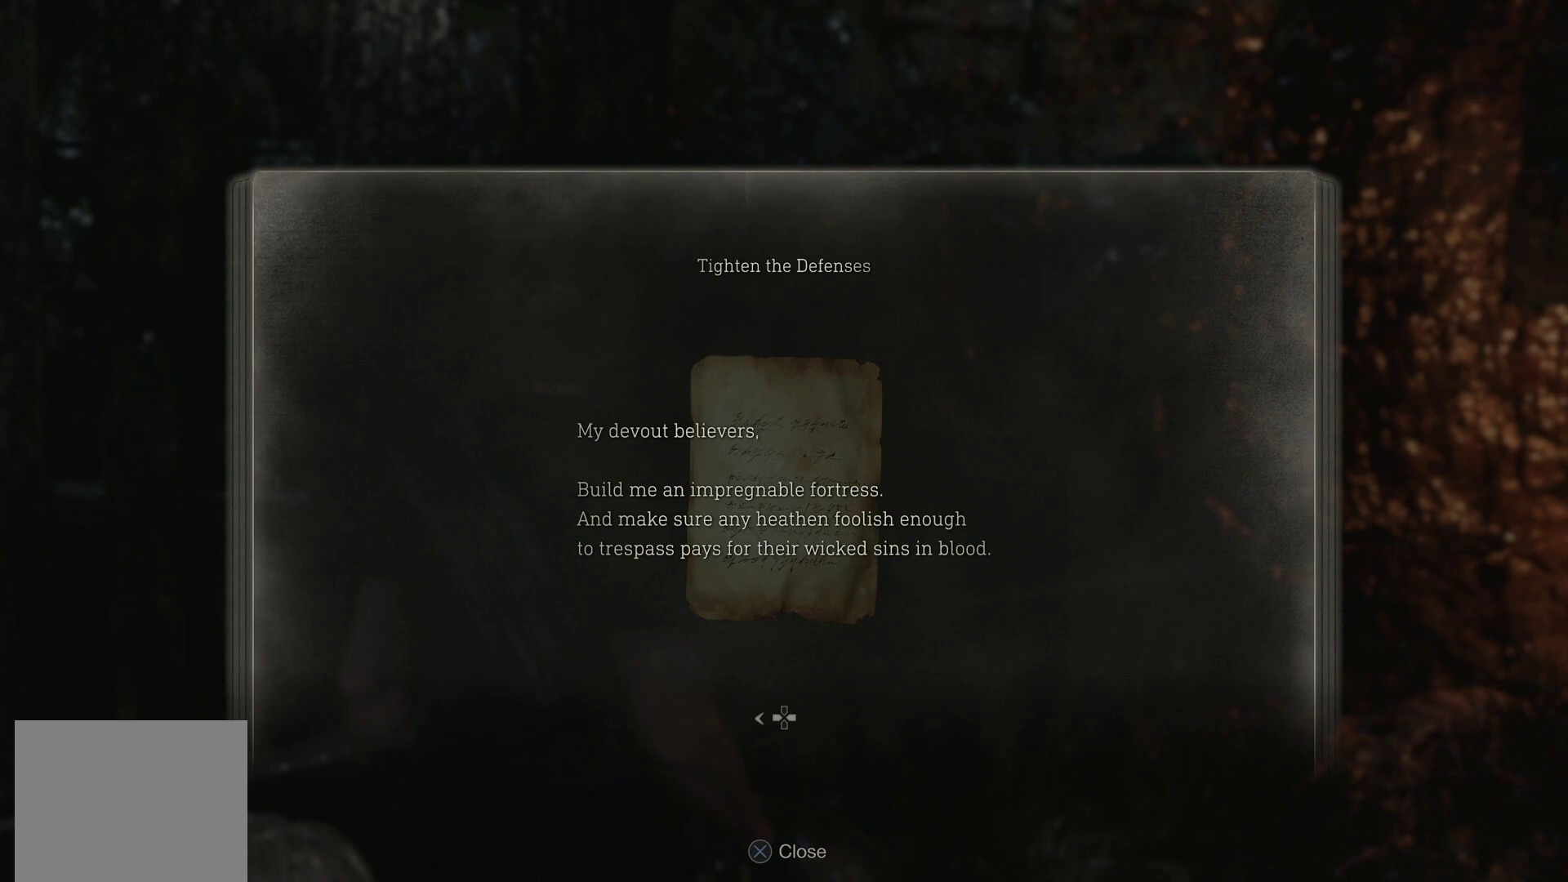
{"buttons": [], "left_stick": "up-right", "right_stick": "right", "events": [[33, "CROSS", "up"], [33, "SQUARE", "up"], [450, "right_stick", "right"], [483, "left_stick", "up-right"]]}
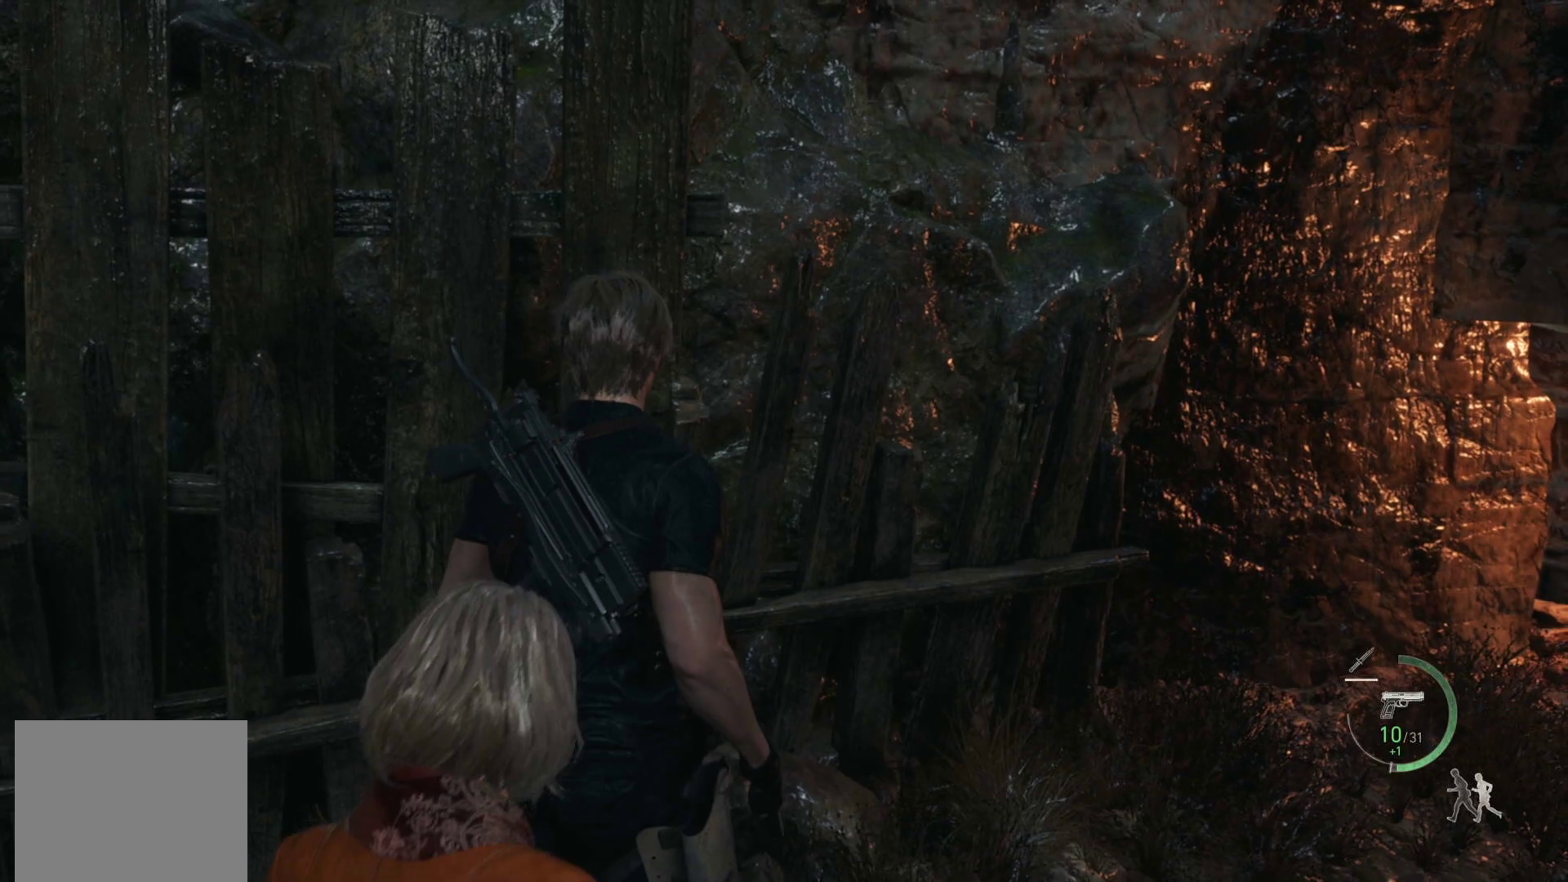
{"buttons": ["SQUARE"], "left_stick": "up-right", "right_stick": "center", "events": [[383, "right_stick", "center"], [500, "SQUARE", "down"]]}
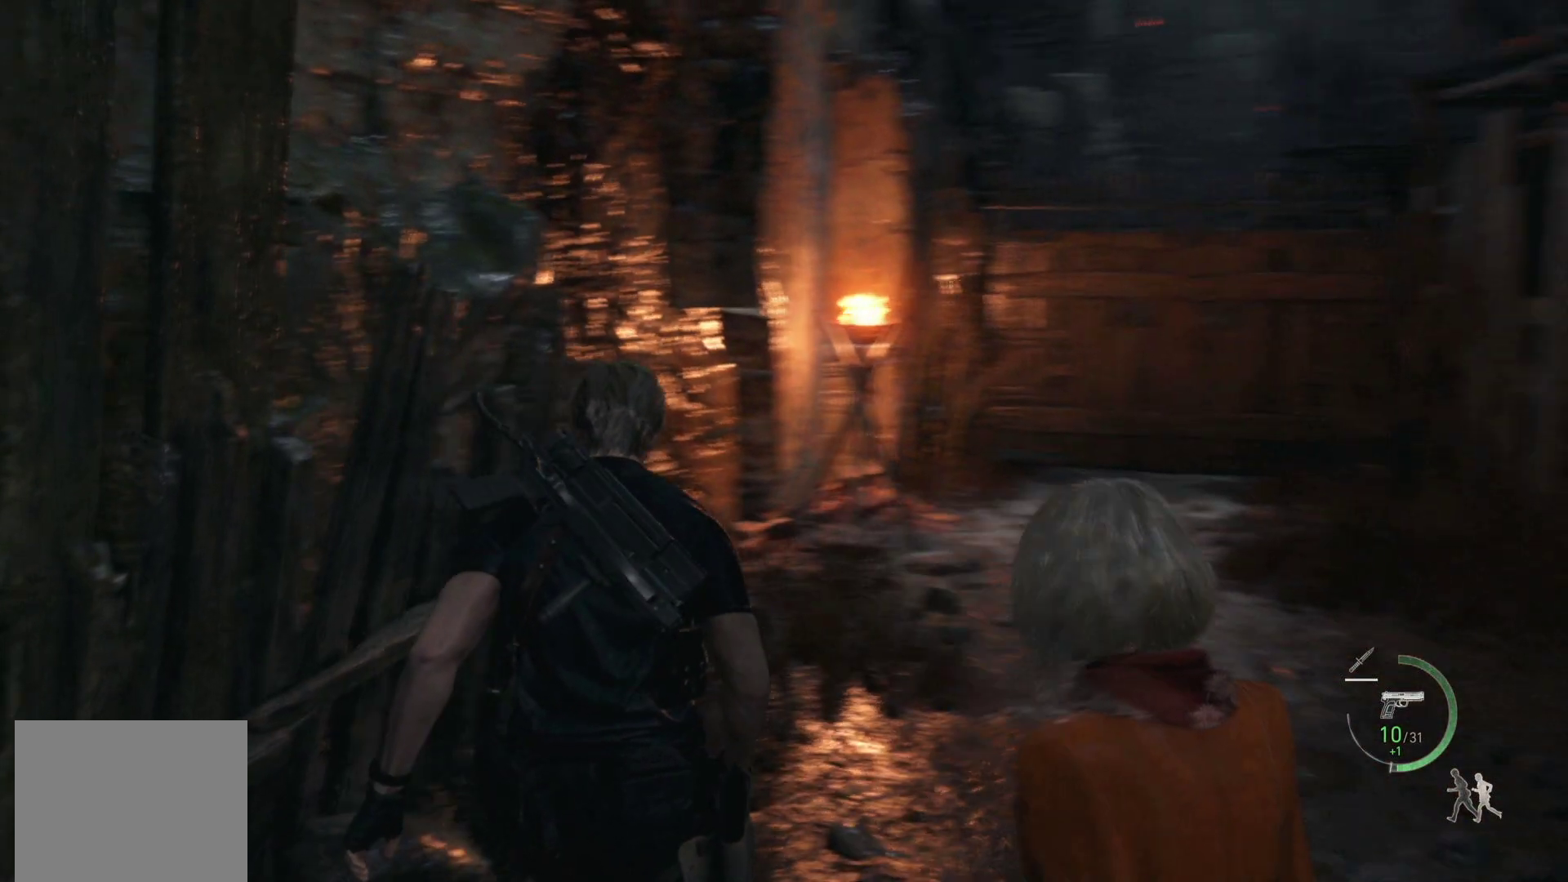
{"buttons": [], "left_stick": "up-right", "right_stick": "center", "events": [[83, "SQUARE", "up"], [267, "right_stick", "right"], [450, "right_stick", "center"]]}
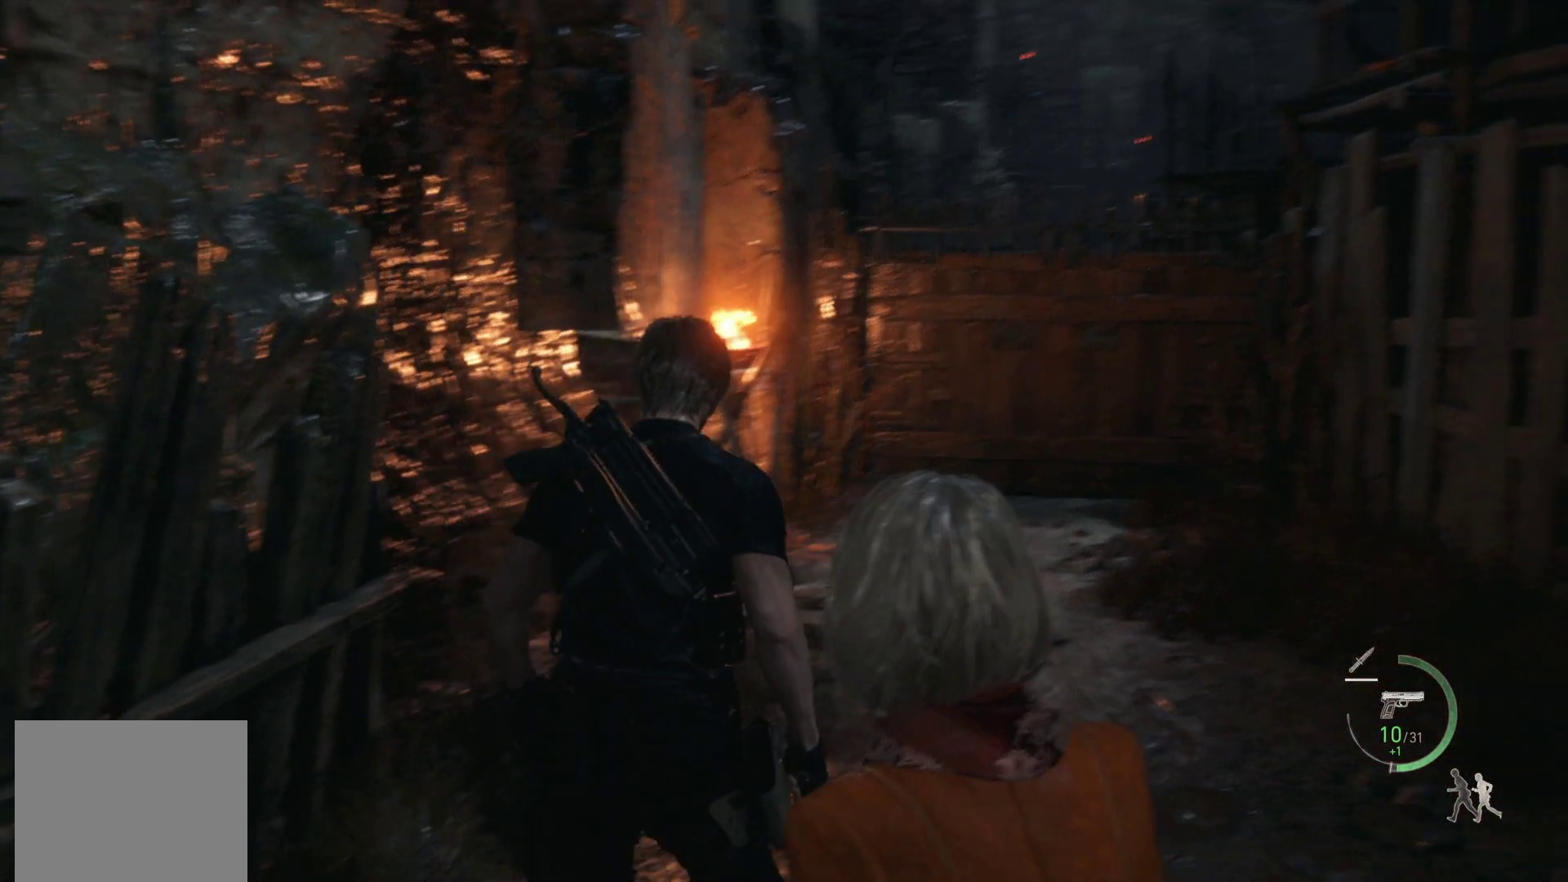
{"buttons": [], "left_stick": "up", "right_stick": "center", "events": [[417, "left_stick", "up"]]}
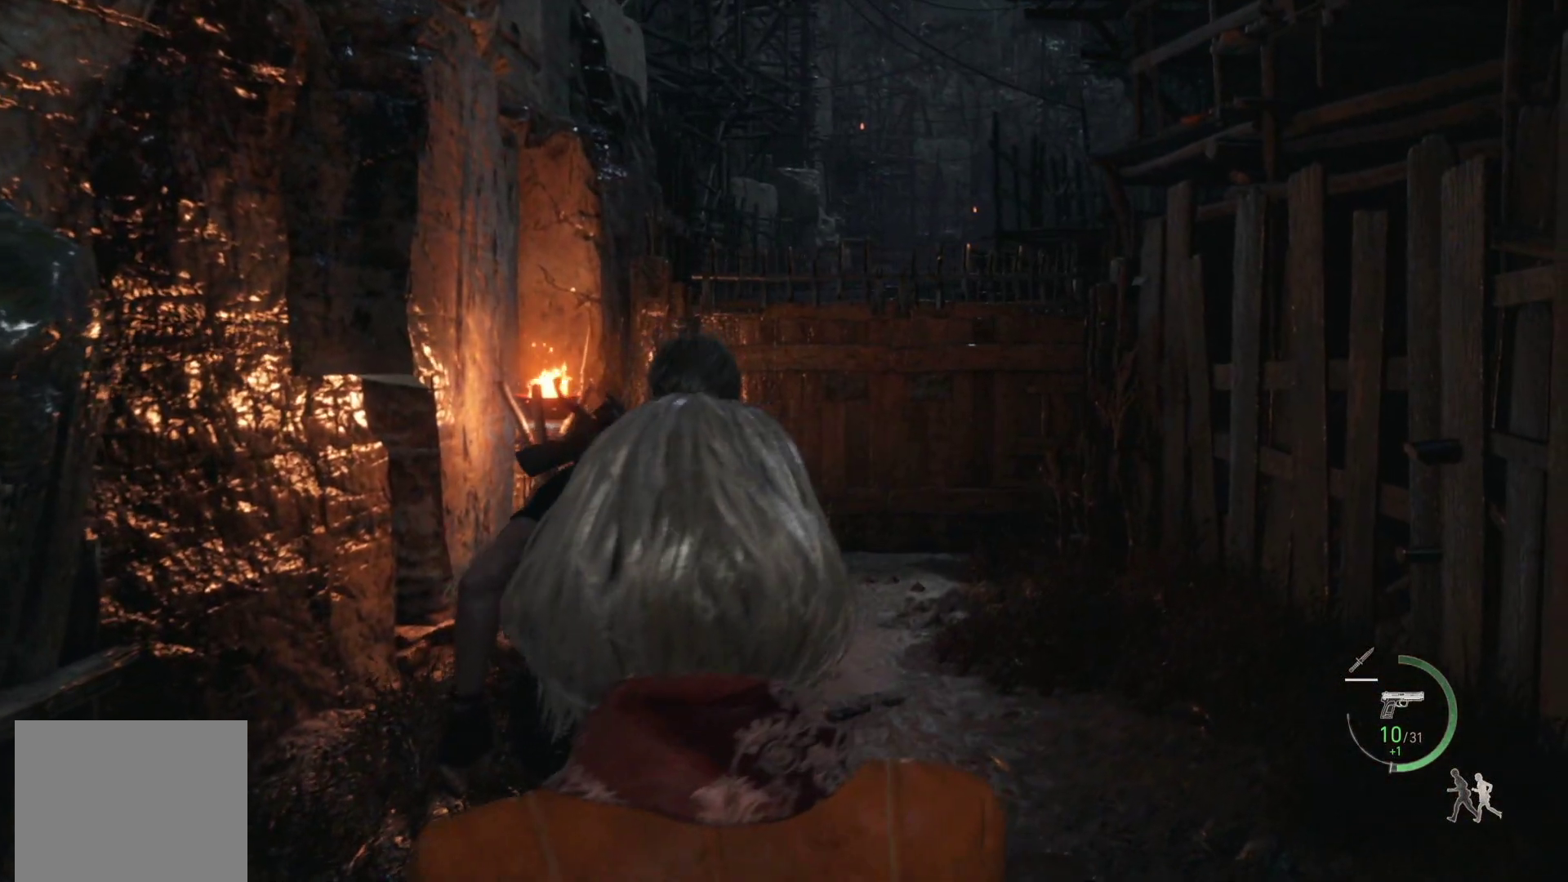
{"buttons": ["L2"], "left_stick": "up", "right_stick": "up-right", "events": [[67, "L2", "down"], [100, "right_stick", "up-right"]]}
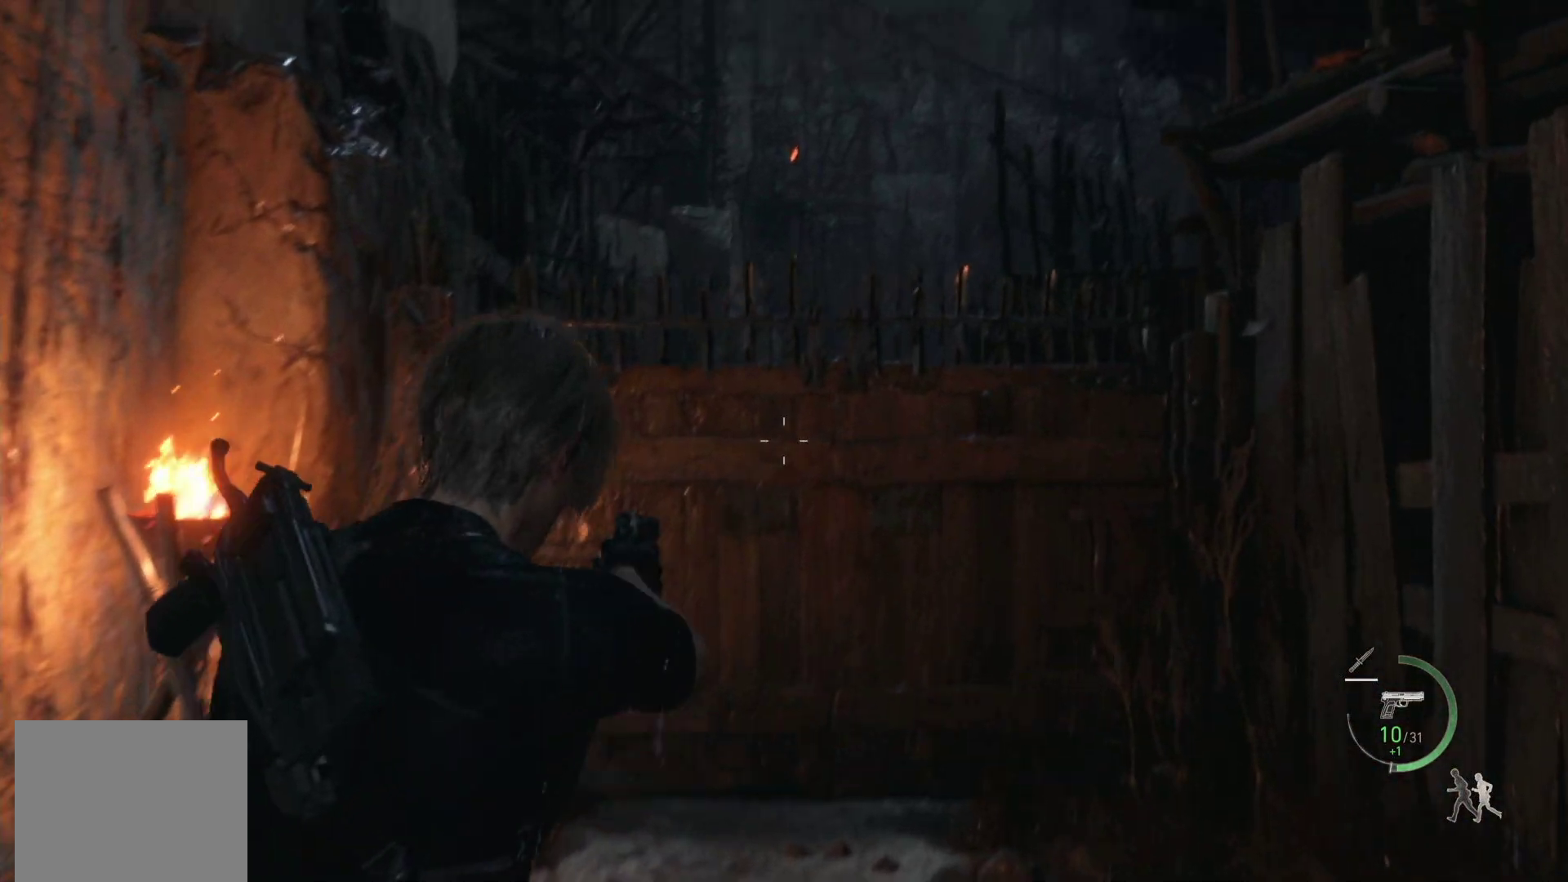
{"buttons": ["L2"], "left_stick": "up", "right_stick": "up", "events": [[33, "right_stick", "center"], [483, "right_stick", "up"]]}
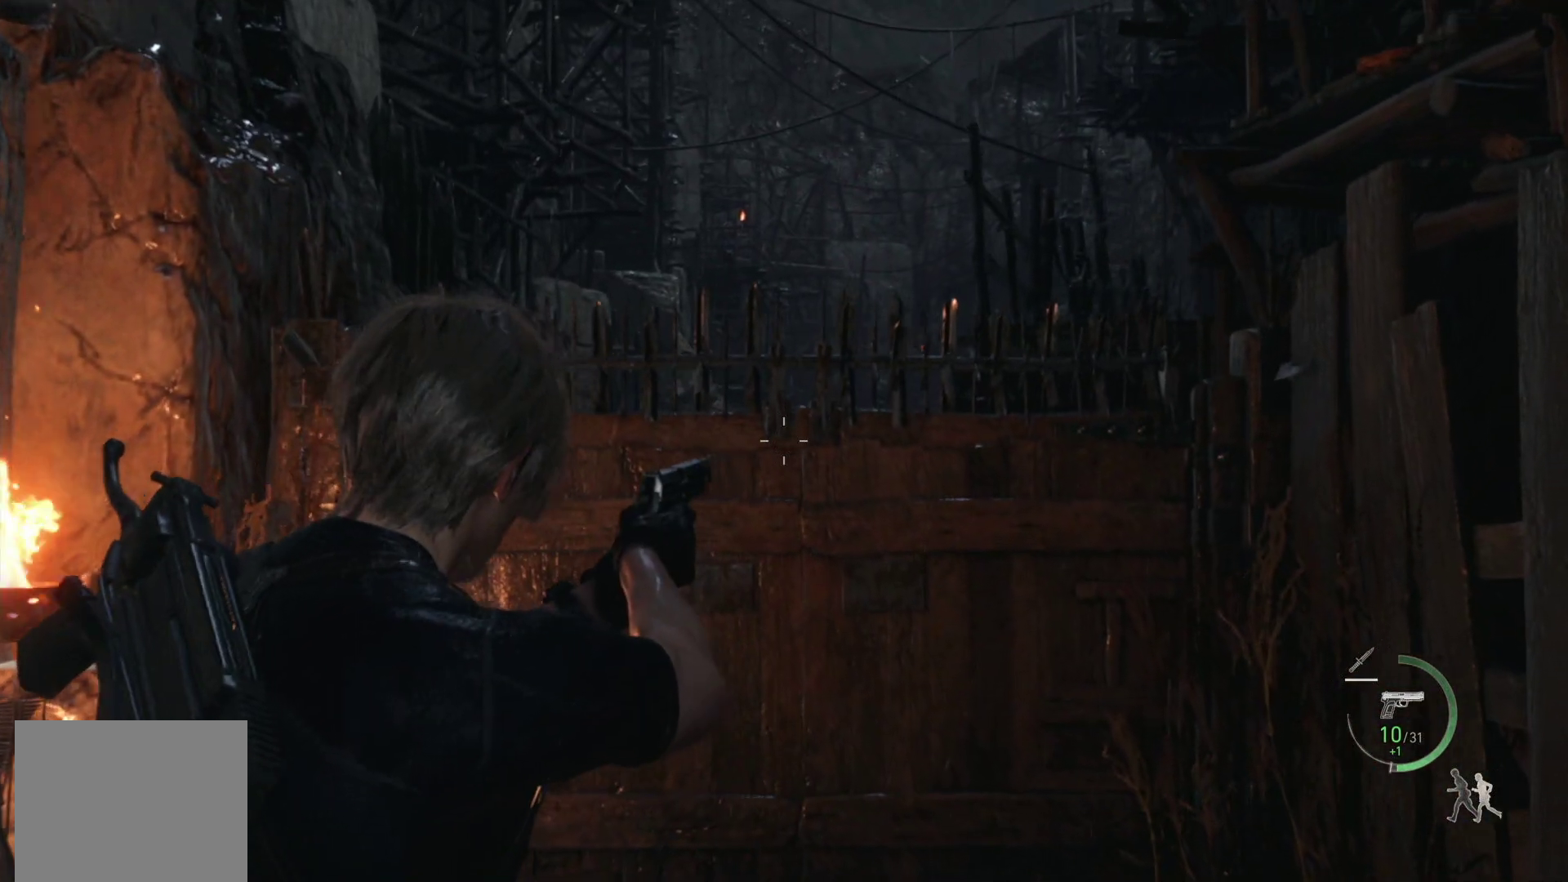
{"buttons": ["L2"], "left_stick": "center", "right_stick": "center", "events": [[67, "left_stick", "up-right"], [300, "right_stick", "center"], [333, "left_stick", "center"]]}
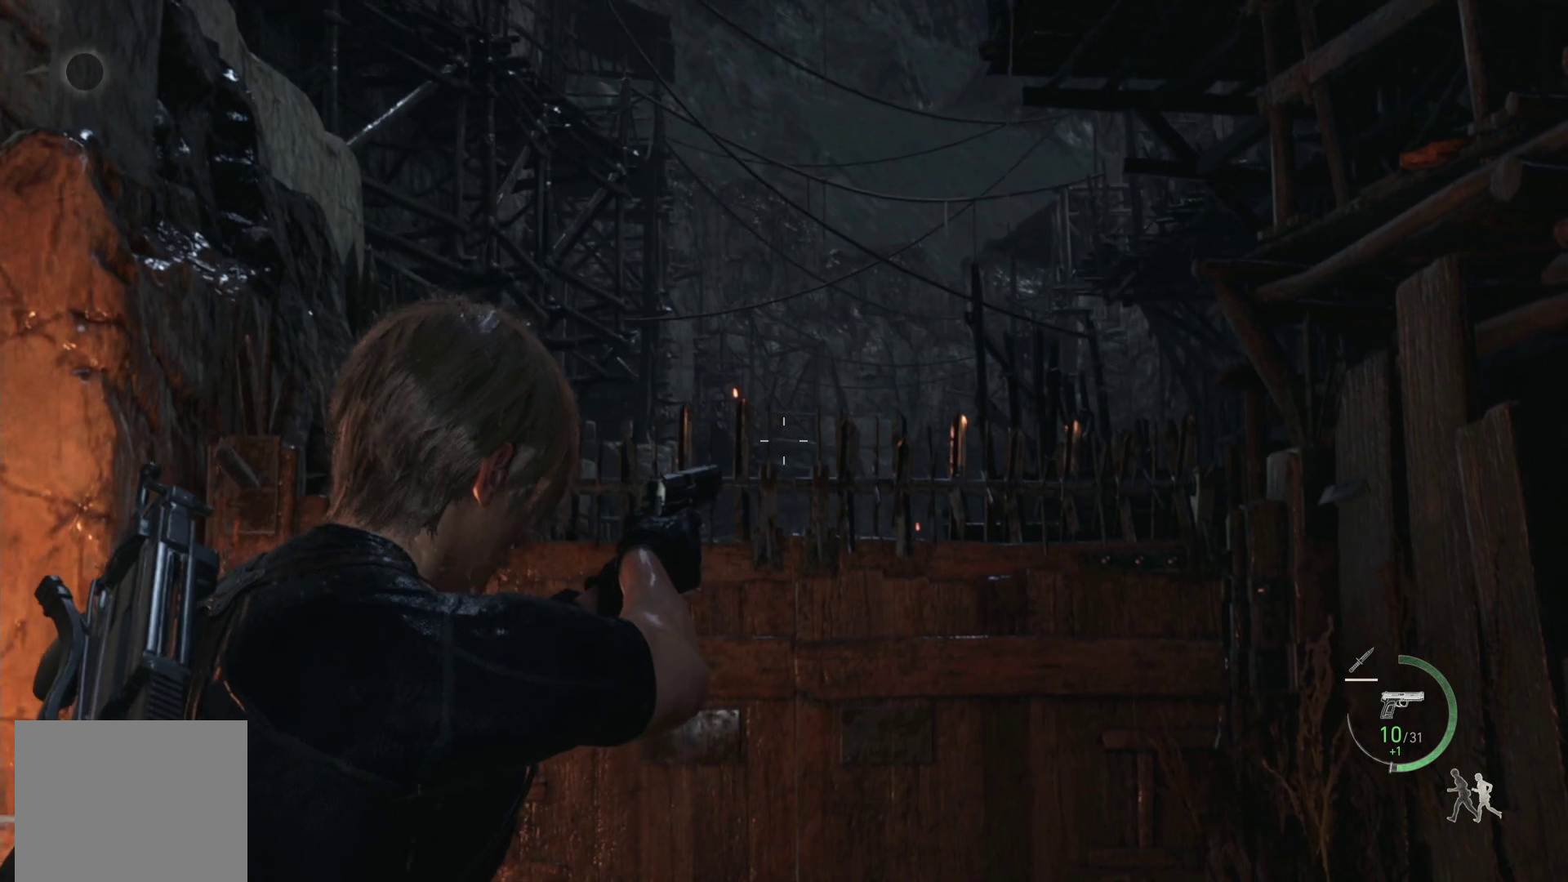
{"buttons": ["L2"], "left_stick": "right", "right_stick": "center", "events": [[133, "right_stick", "up-left"], [333, "left_stick", "right"], [350, "right_stick", "center"]]}
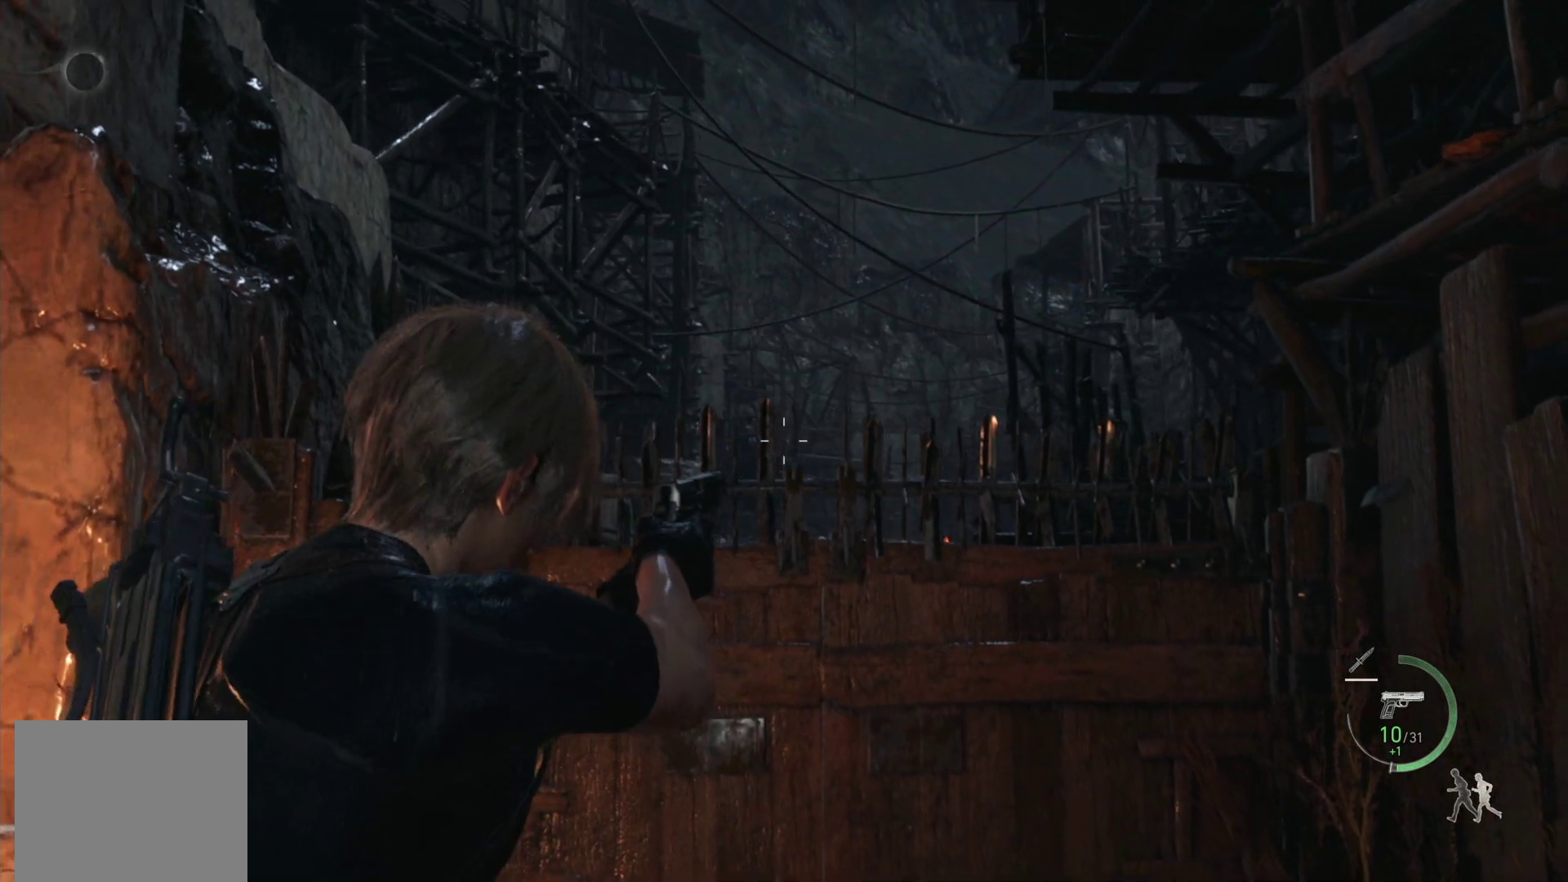
{"buttons": ["L2"], "left_stick": "center", "right_stick": "up-left", "events": [[200, "left_stick", "center"], [417, "right_stick", "up-left"]]}
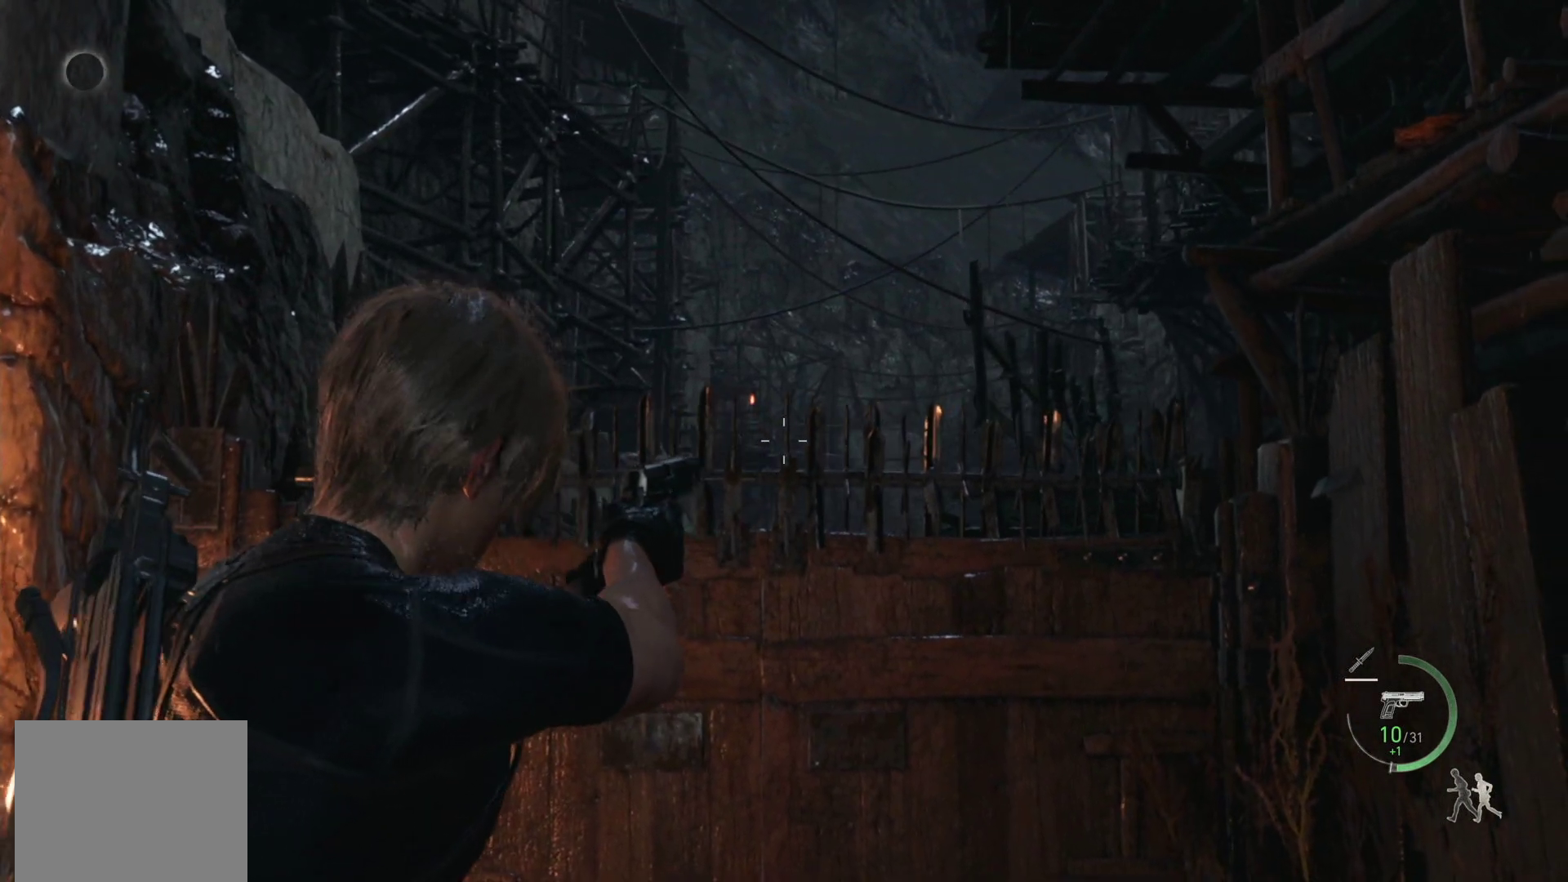
{"buttons": ["L2"], "left_stick": "center", "right_stick": "center", "events": [[33, "right_stick", "center"], [317, "right_stick", "up"], [483, "right_stick", "center"]]}
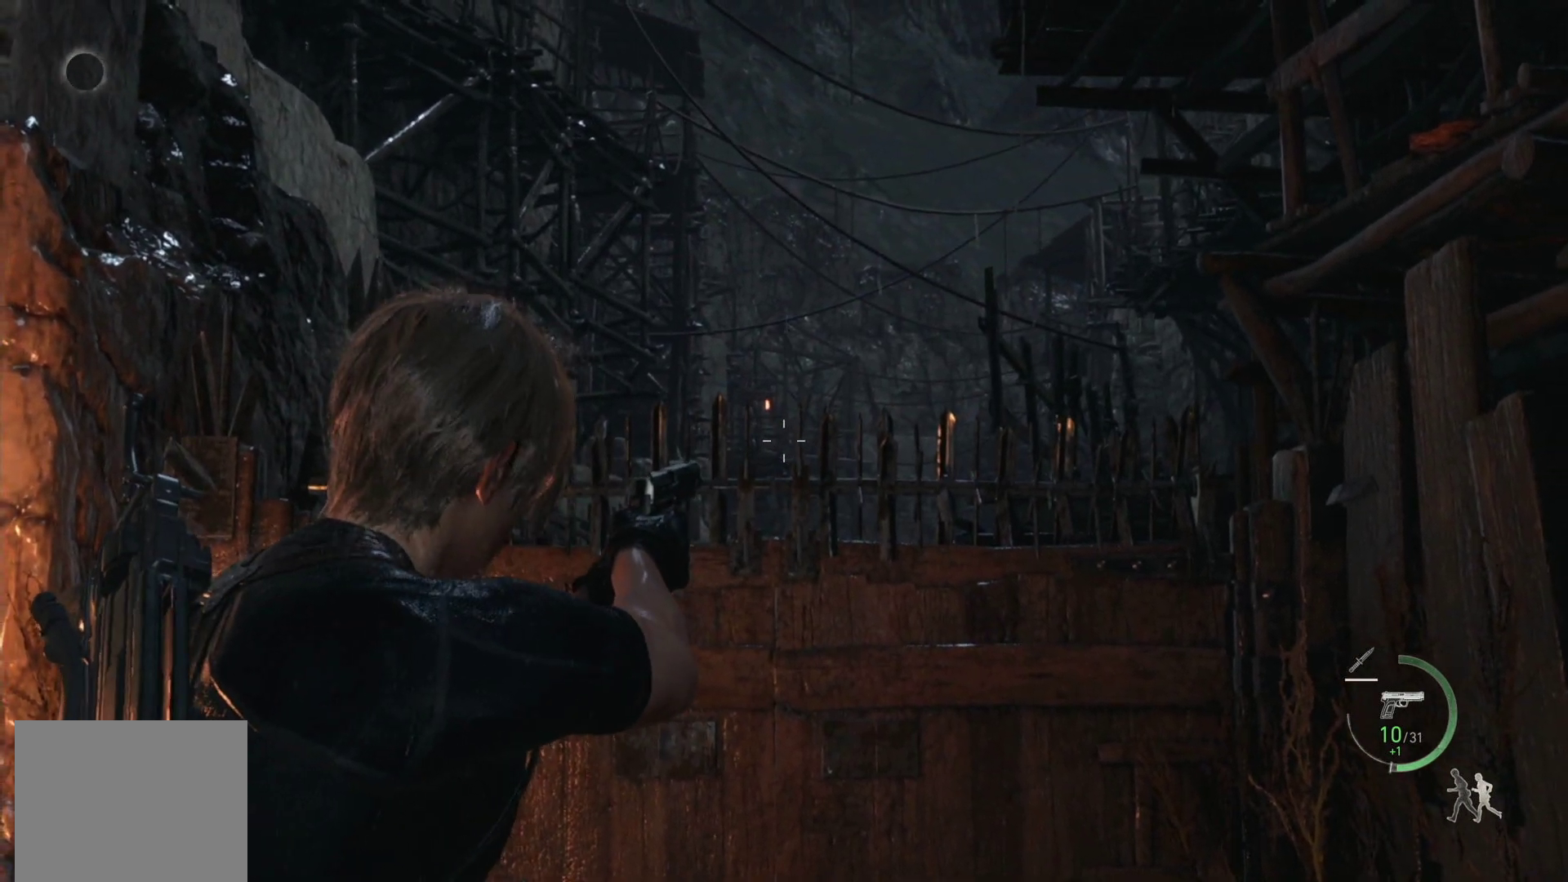
{"buttons": ["L2"], "left_stick": "center", "right_stick": "center", "events": [[183, "left_stick", "right"], [200, "right_stick", "left"], [317, "left_stick", "center"], [350, "right_stick", "center"]]}
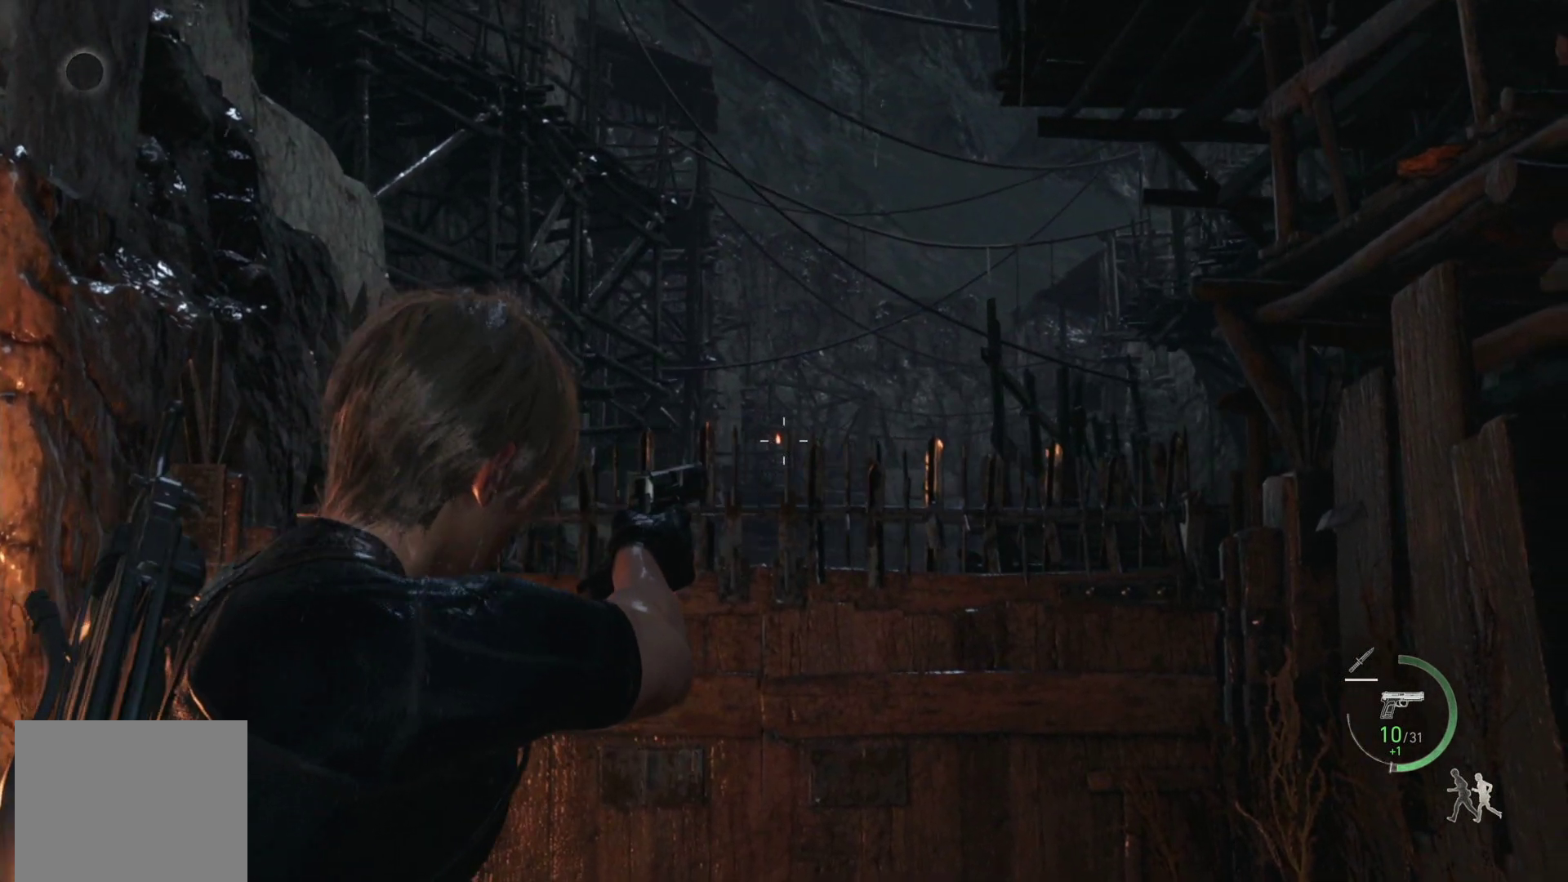
{"buttons": ["L2"], "left_stick": "left", "right_stick": "center", "events": [[67, "right_stick", "left"], [217, "right_stick", "center"], [467, "left_stick", "left"]]}
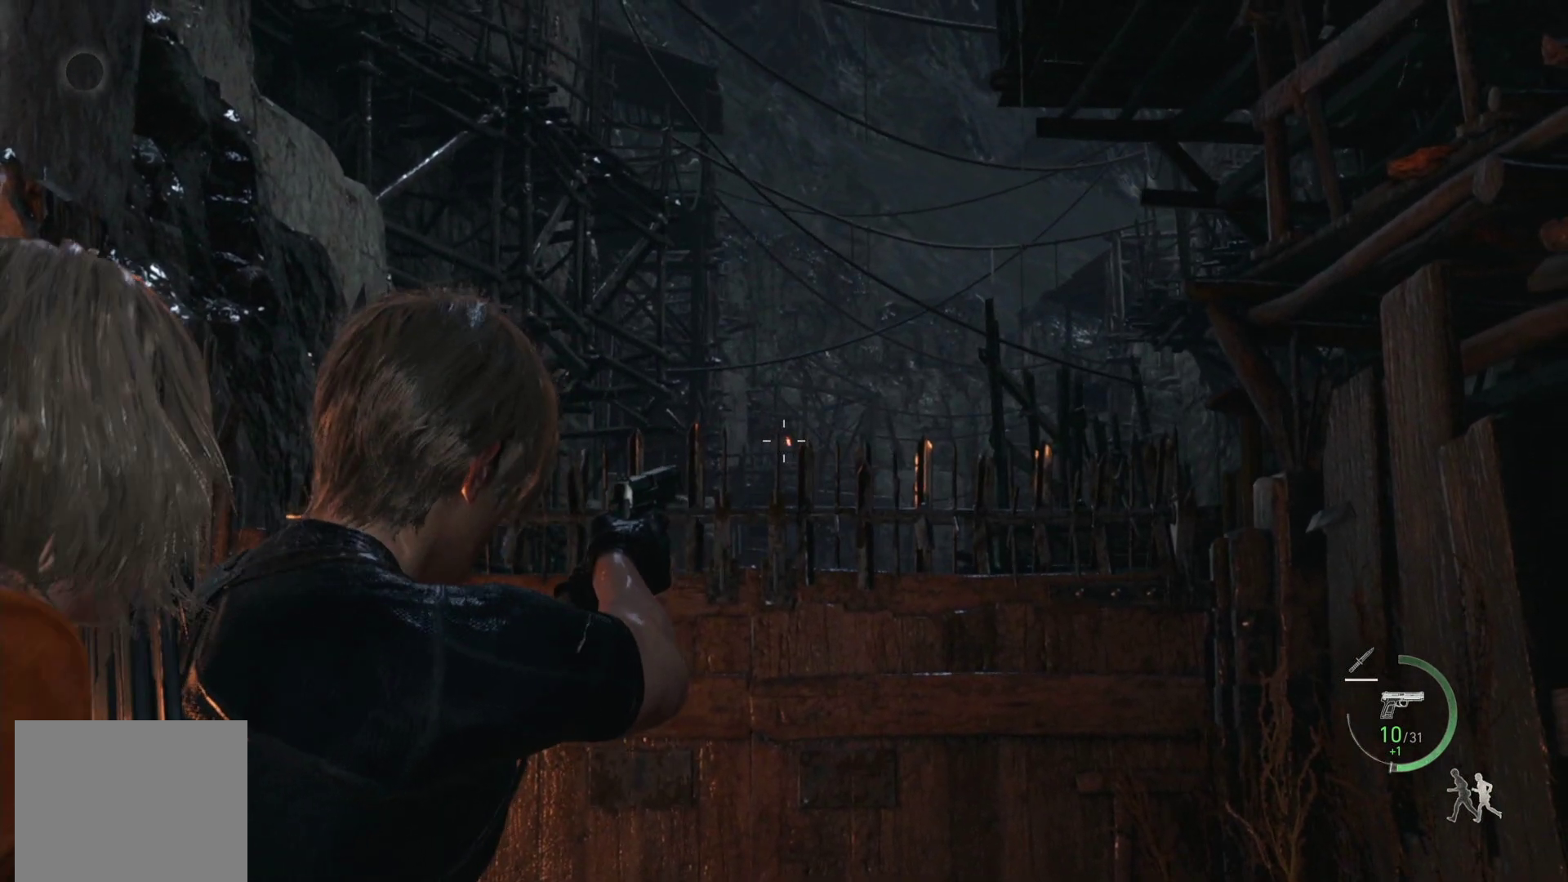
{"buttons": ["L2"], "left_stick": "center", "right_stick": "center", "events": [[117, "left_stick", "center"], [300, "right_stick", "down"], [483, "right_stick", "center"]]}
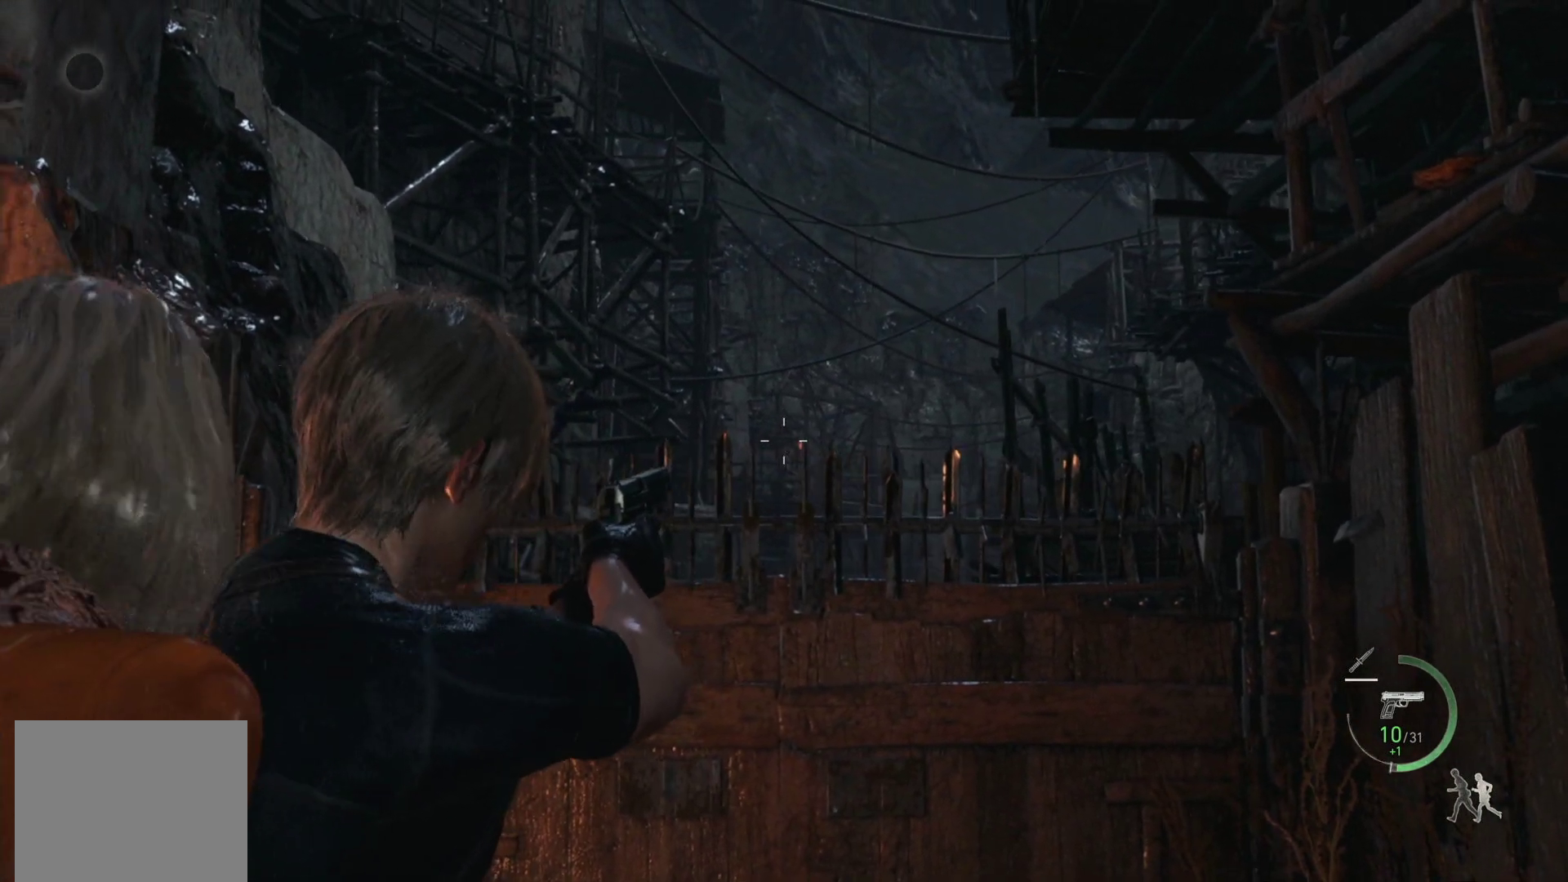
{"buttons": ["L2"], "left_stick": "center", "right_stick": "center", "events": []}
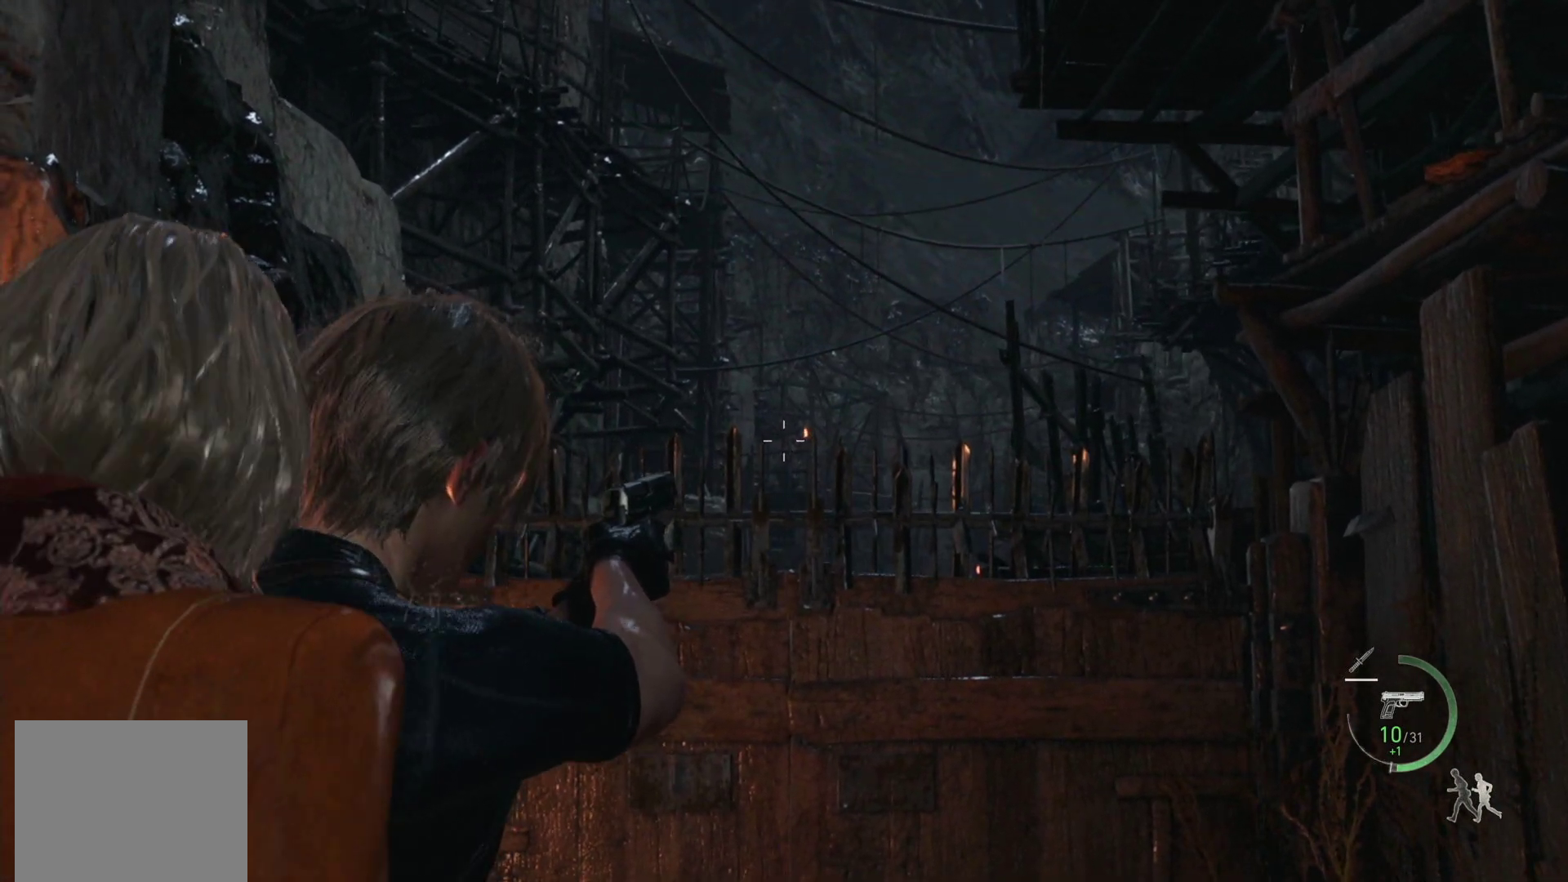
{"buttons": ["L2"], "left_stick": "center", "right_stick": "center", "events": []}
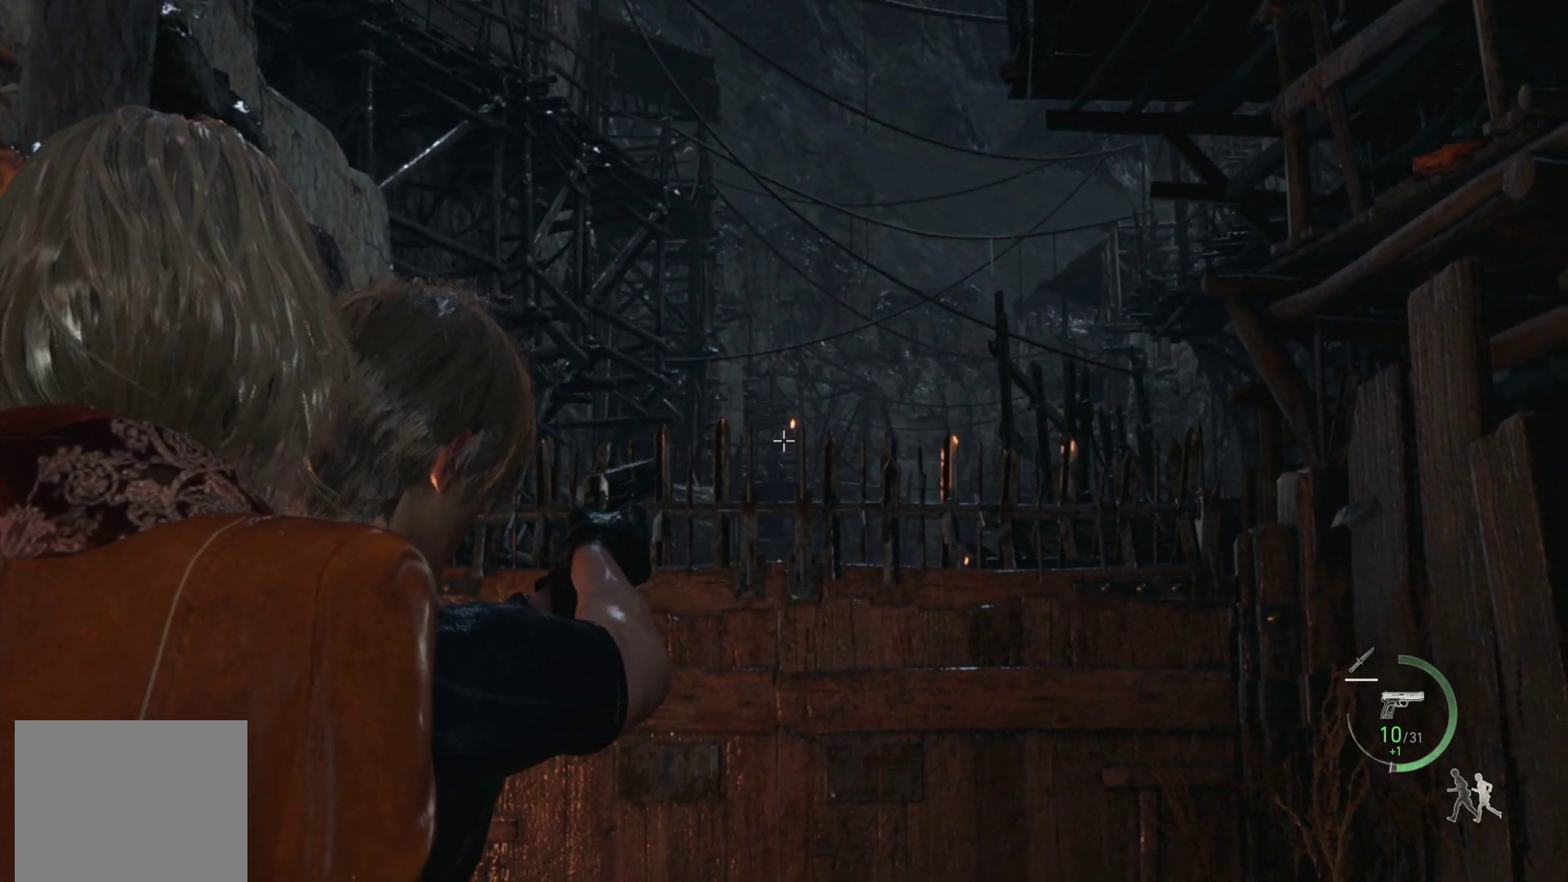
{"buttons": ["L2"], "left_stick": "center", "right_stick": "center", "events": [[233, "right_stick", "up"], [367, "right_stick", "center"]]}
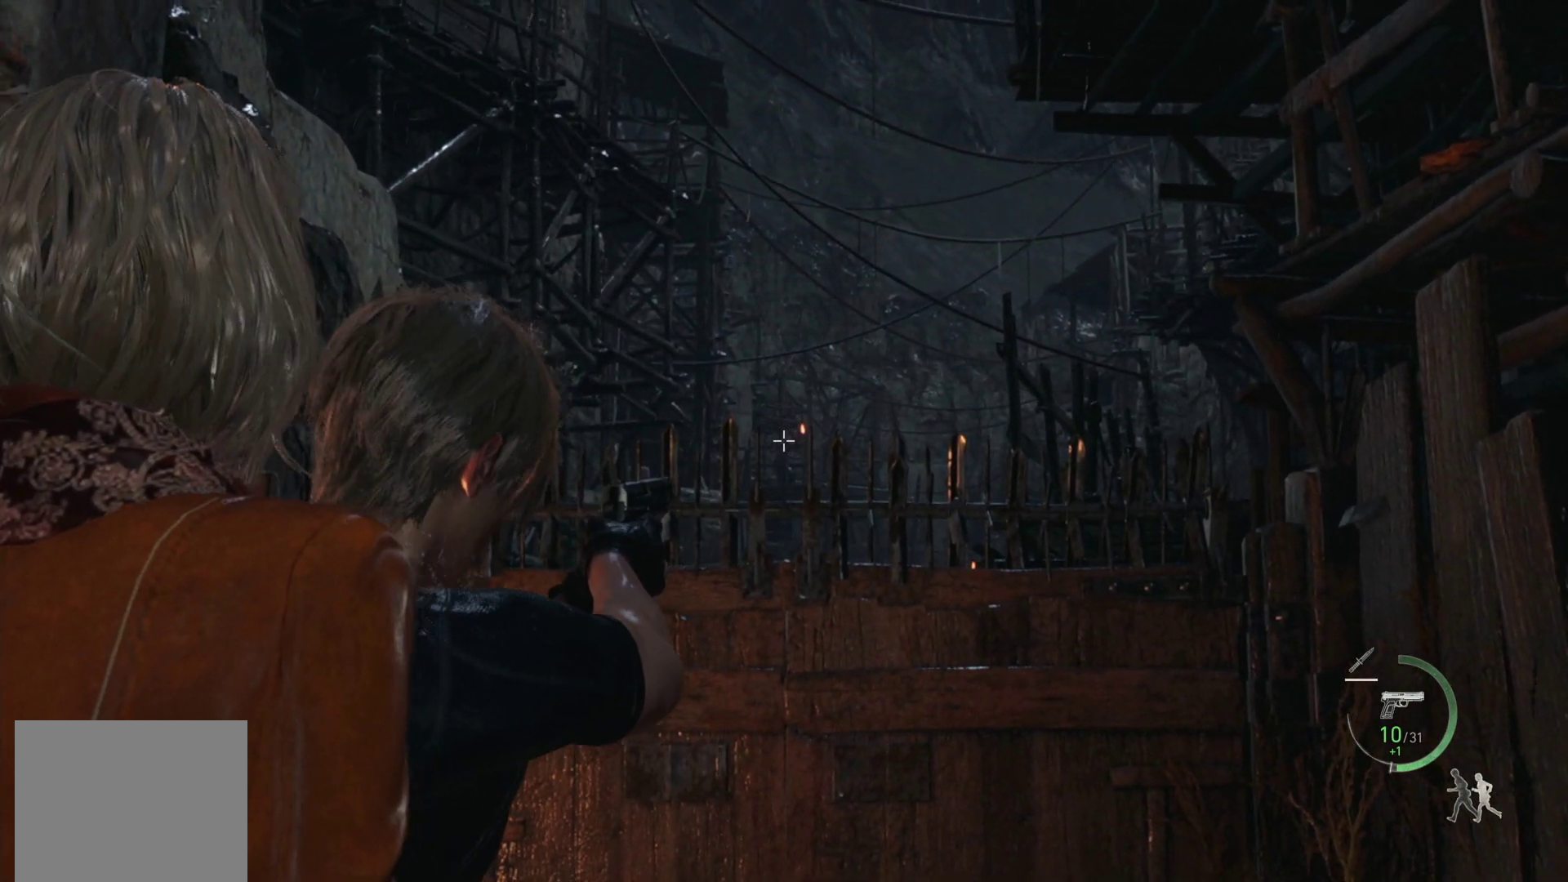
{"buttons": ["L2"], "left_stick": "center", "right_stick": "center", "events": [[167, "right_stick", "up-right"], [267, "right_stick", "center"]]}
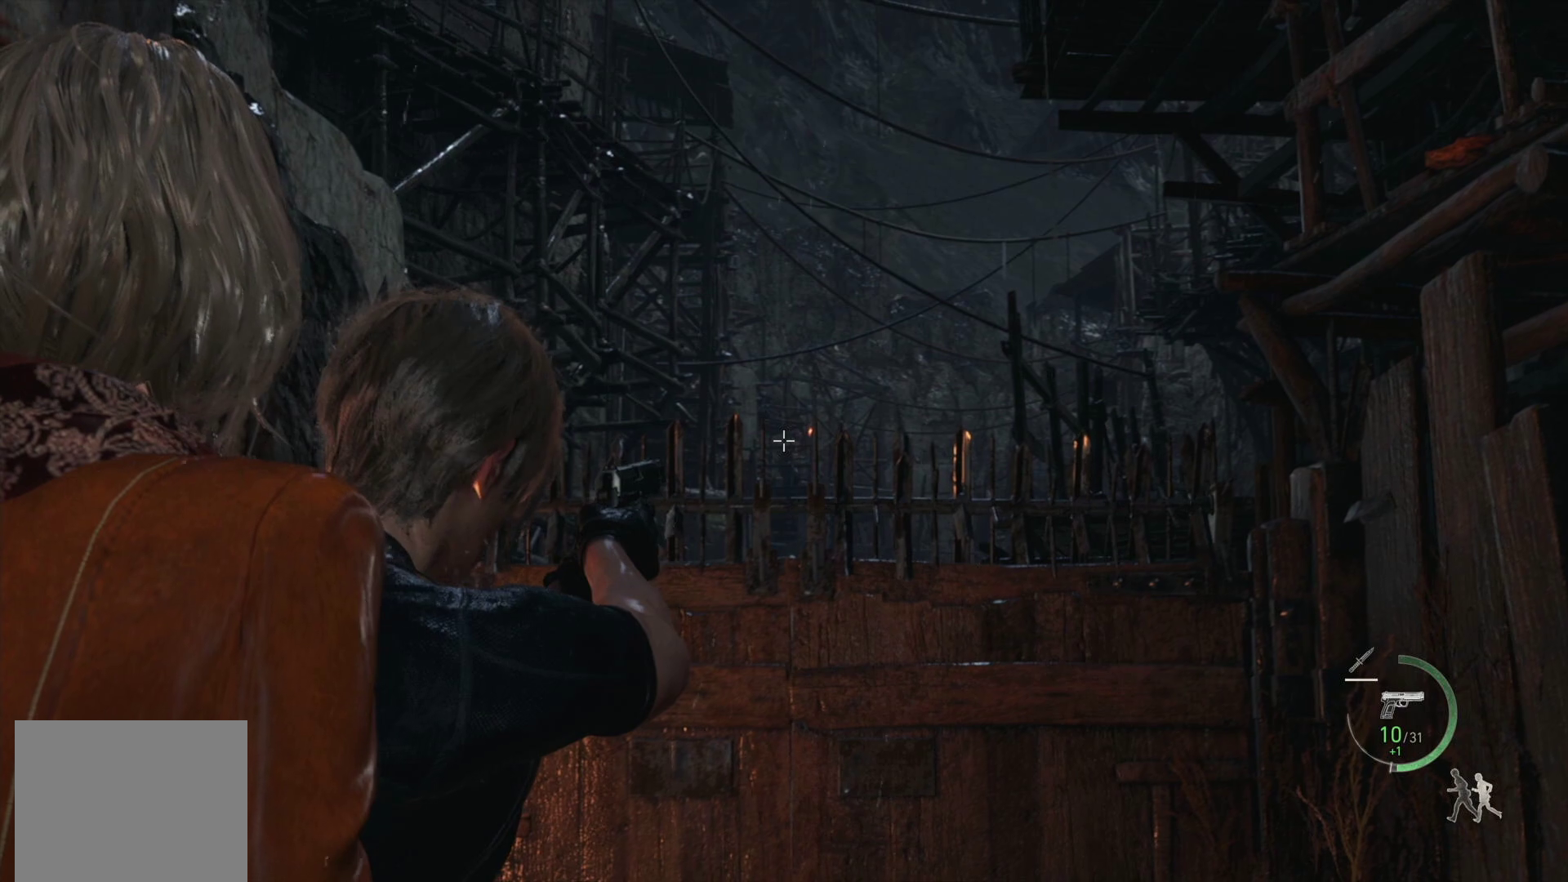
{"buttons": ["L2"], "left_stick": "center", "right_stick": "right", "events": [[117, "right_stick", "up-right"], [267, "right_stick", "center"], [433, "right_stick", "right"]]}
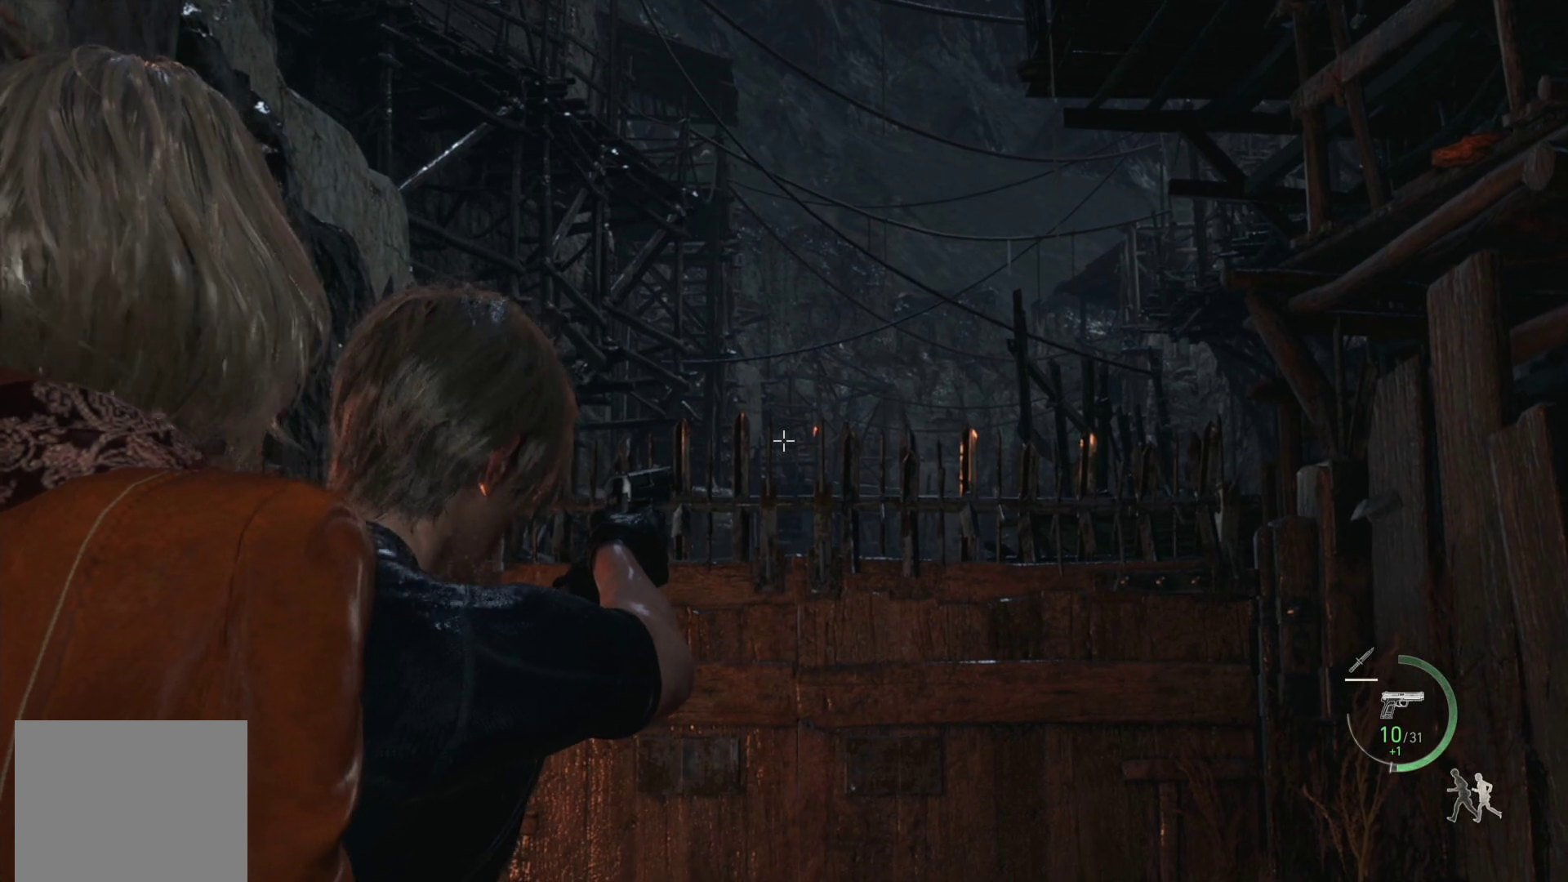
{"buttons": ["L2"], "left_stick": "center", "right_stick": "center", "events": [[67, "right_stick", "center"], [150, "right_stick", "right"], [283, "right_stick", "center"]]}
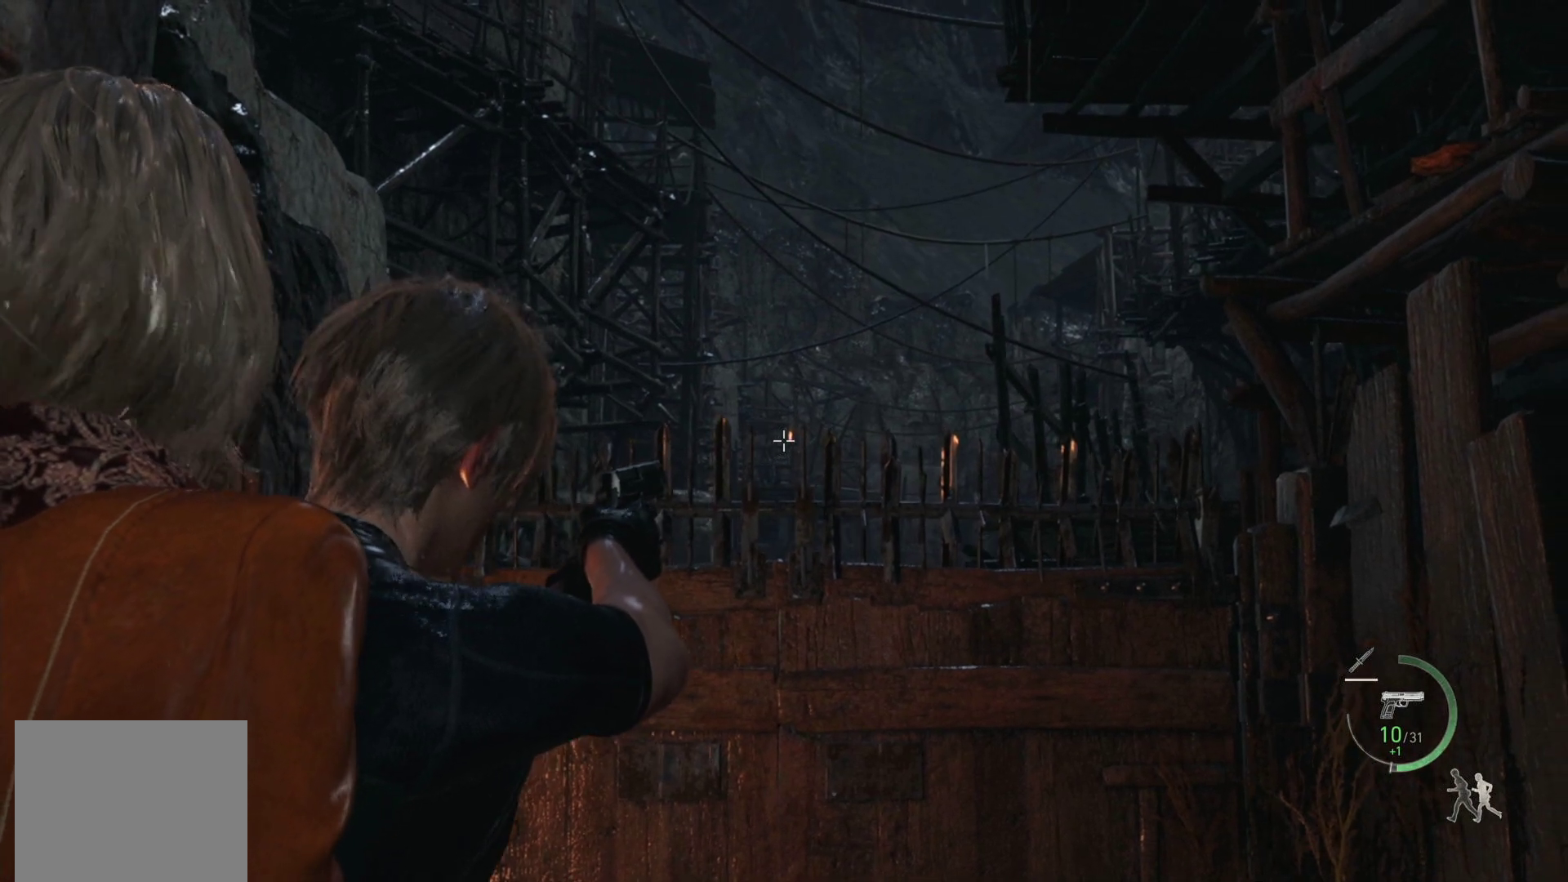
{"buttons": ["L2"], "left_stick": "center", "right_stick": "center", "events": [[17, "R2", "down"], [133, "R2", "up"], [300, "right_stick", "down"], [467, "right_stick", "center"]]}
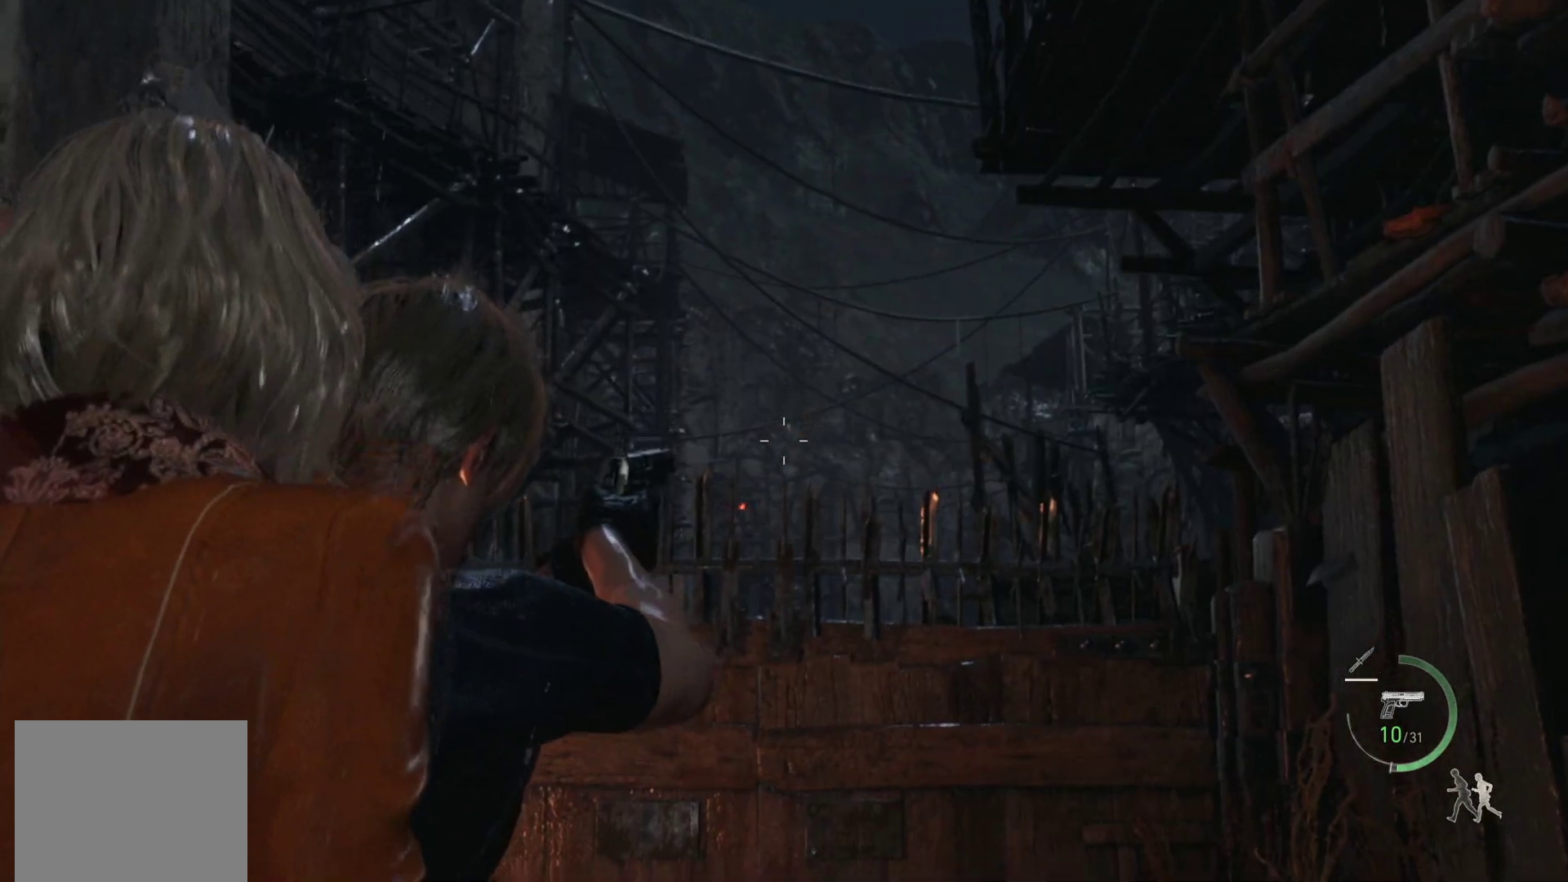
{"buttons": ["L2"], "left_stick": "center", "right_stick": "down", "events": [[367, "right_stick", "down"]]}
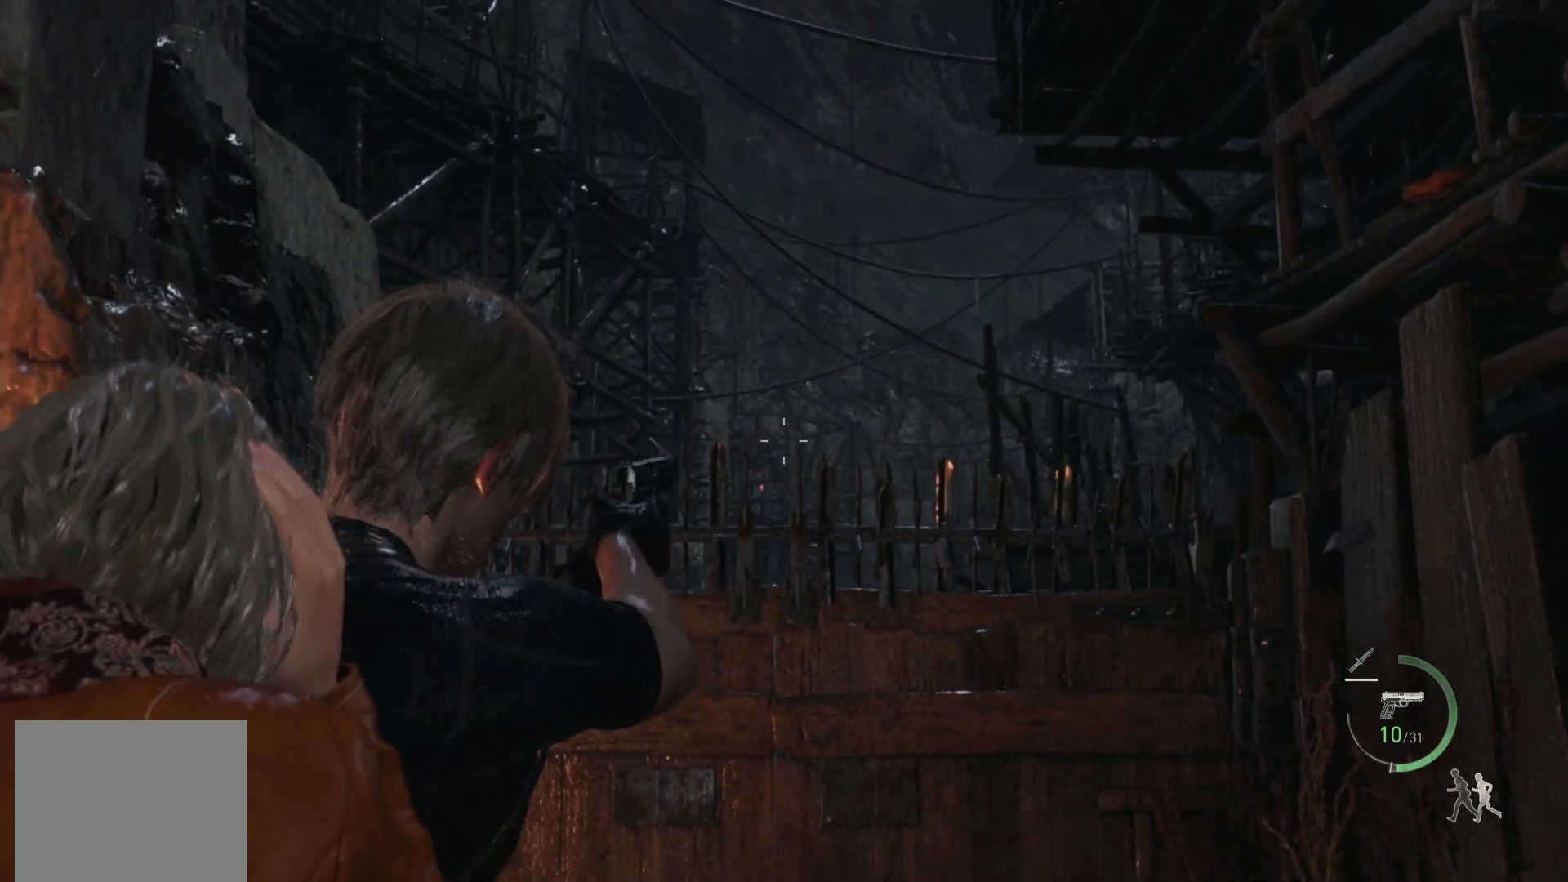
{"buttons": ["L2"], "left_stick": "center", "right_stick": "center", "events": [[17, "right_stick", "center"]]}
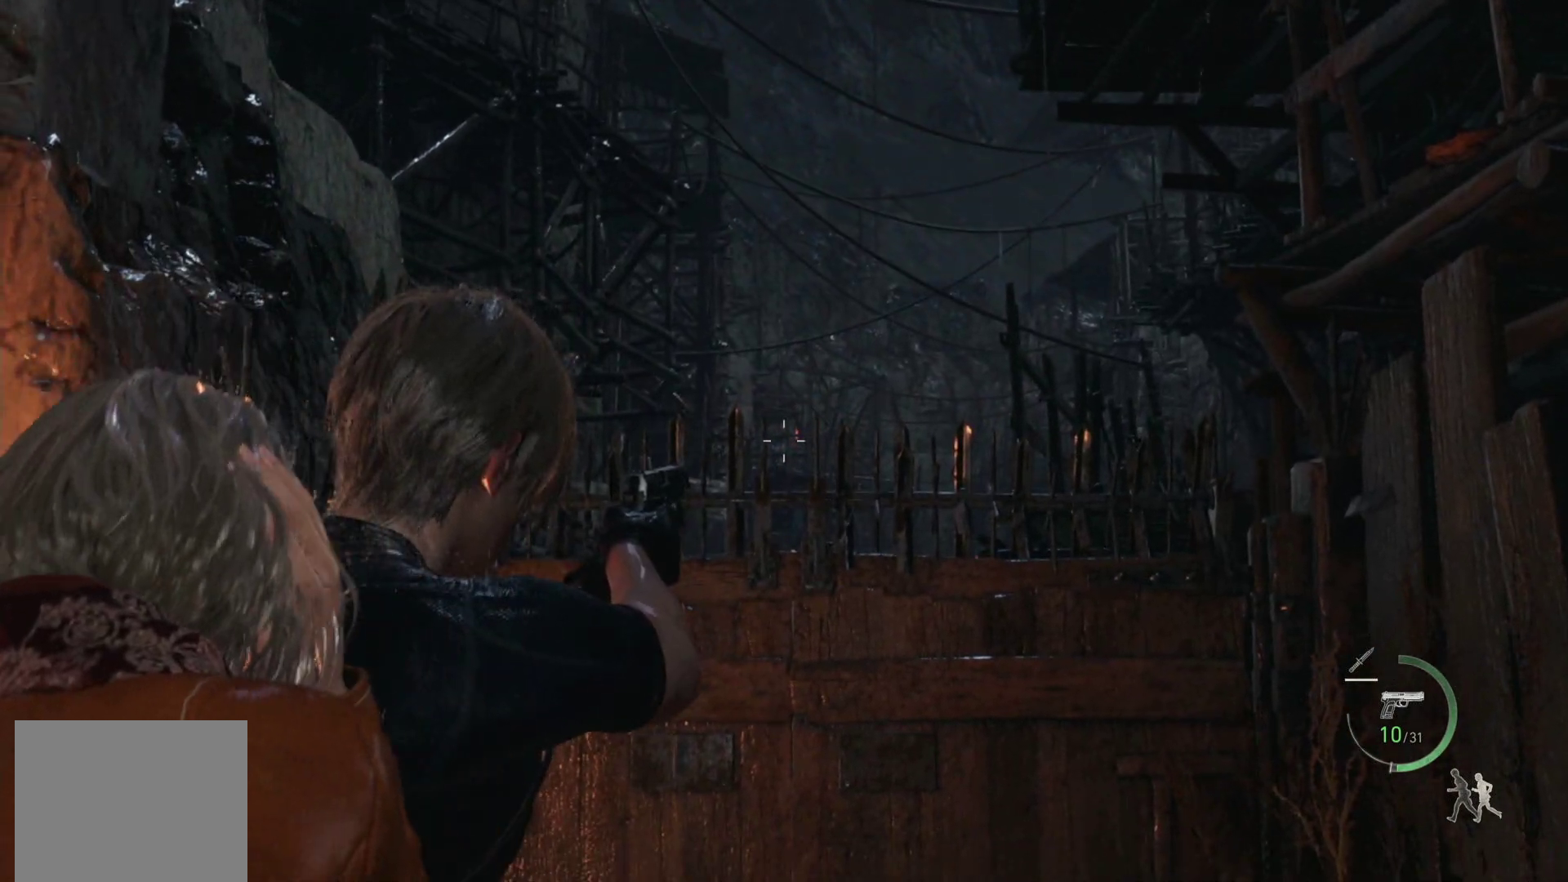
{"buttons": ["L2"], "left_stick": "center", "right_stick": "center", "events": [[133, "right_stick", "up"], [367, "right_stick", "center"]]}
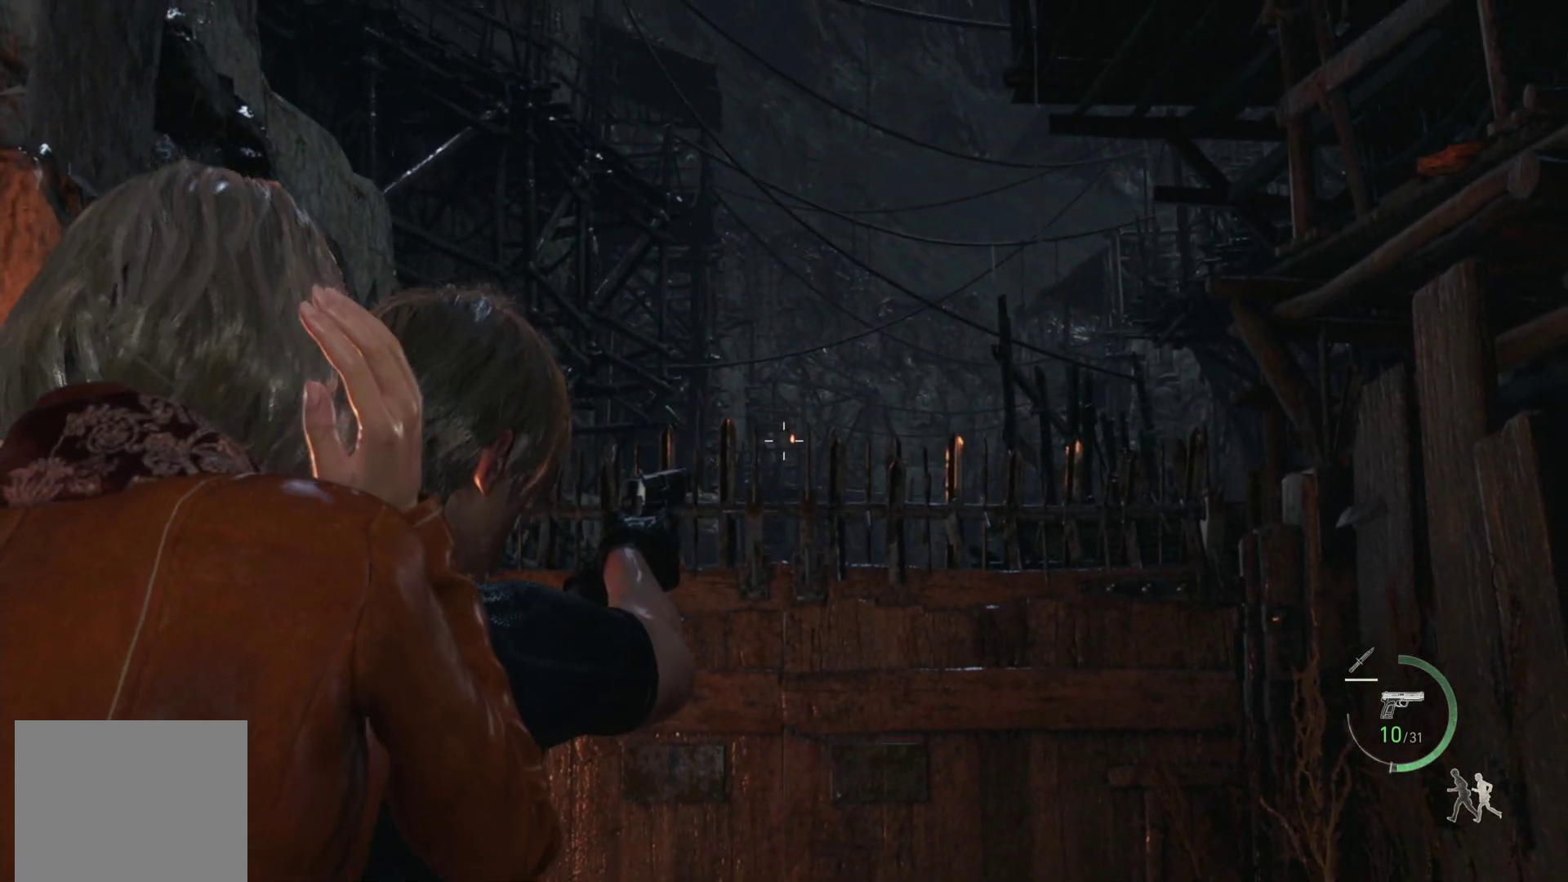
{"buttons": ["L2"], "left_stick": "center", "right_stick": "center", "events": [[67, "right_stick", "left"], [217, "right_stick", "center"]]}
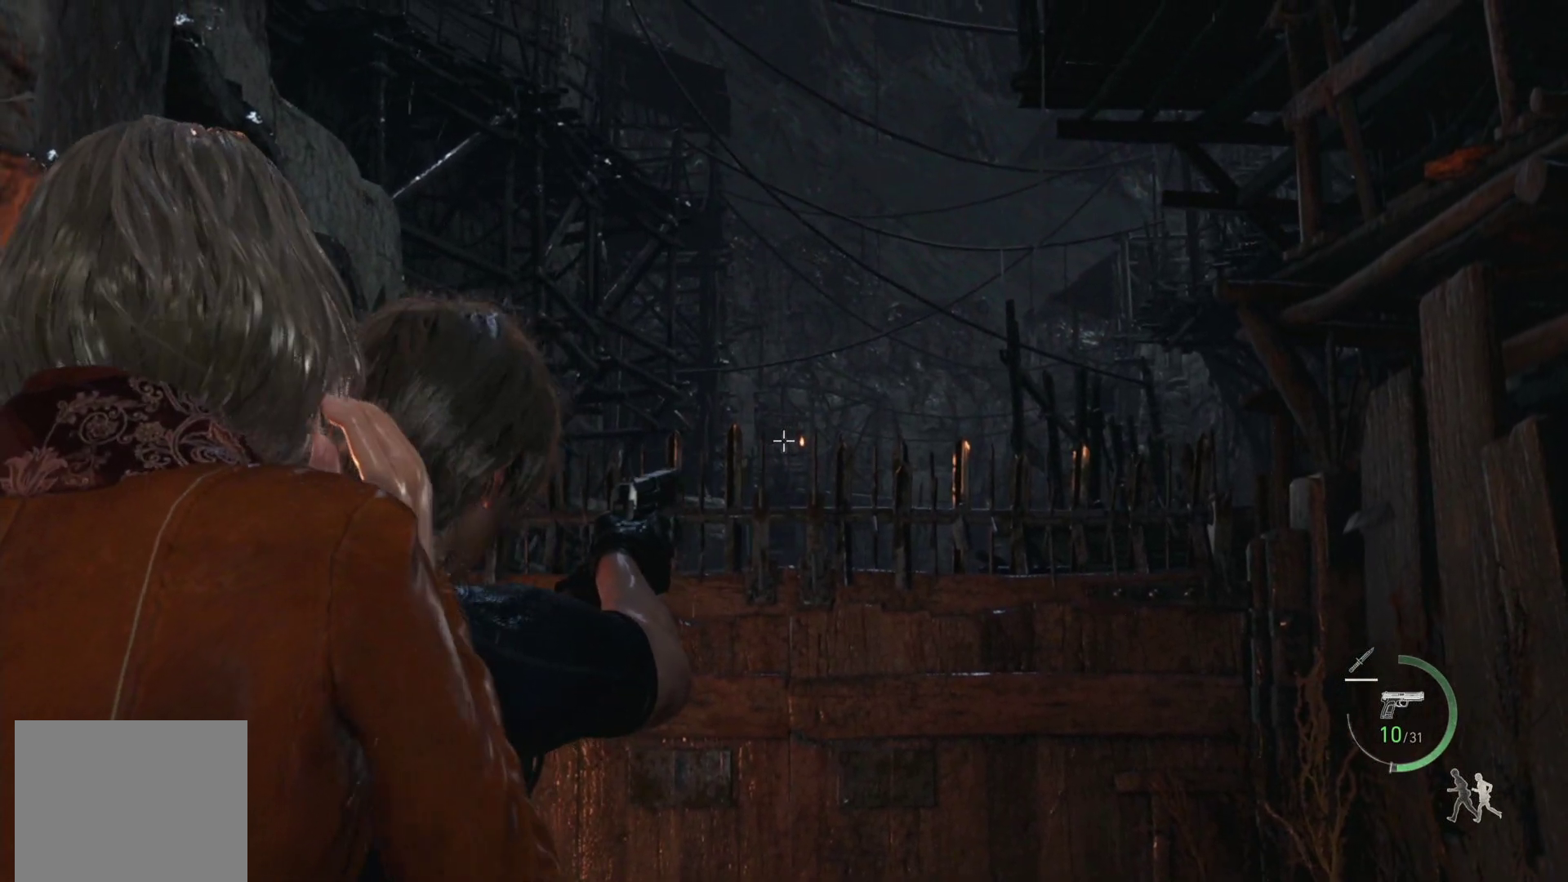
{"buttons": ["L2"], "left_stick": "center", "right_stick": "center", "events": [[217, "R2", "down"], [333, "R2", "up"]]}
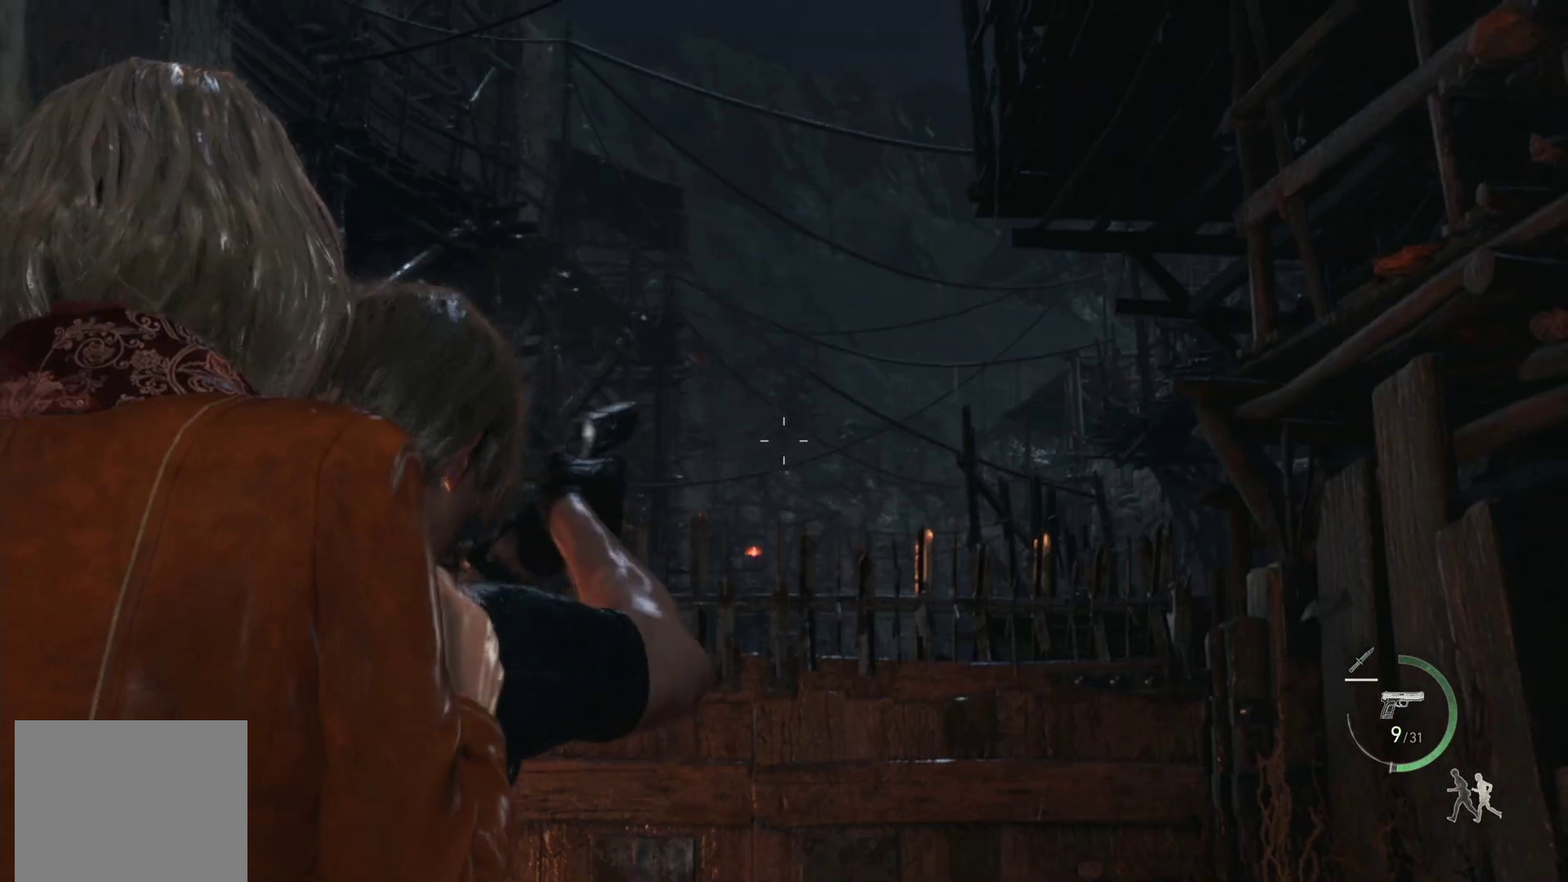
{"buttons": ["L2"], "left_stick": "center", "right_stick": "down", "events": [[483, "right_stick", "down"]]}
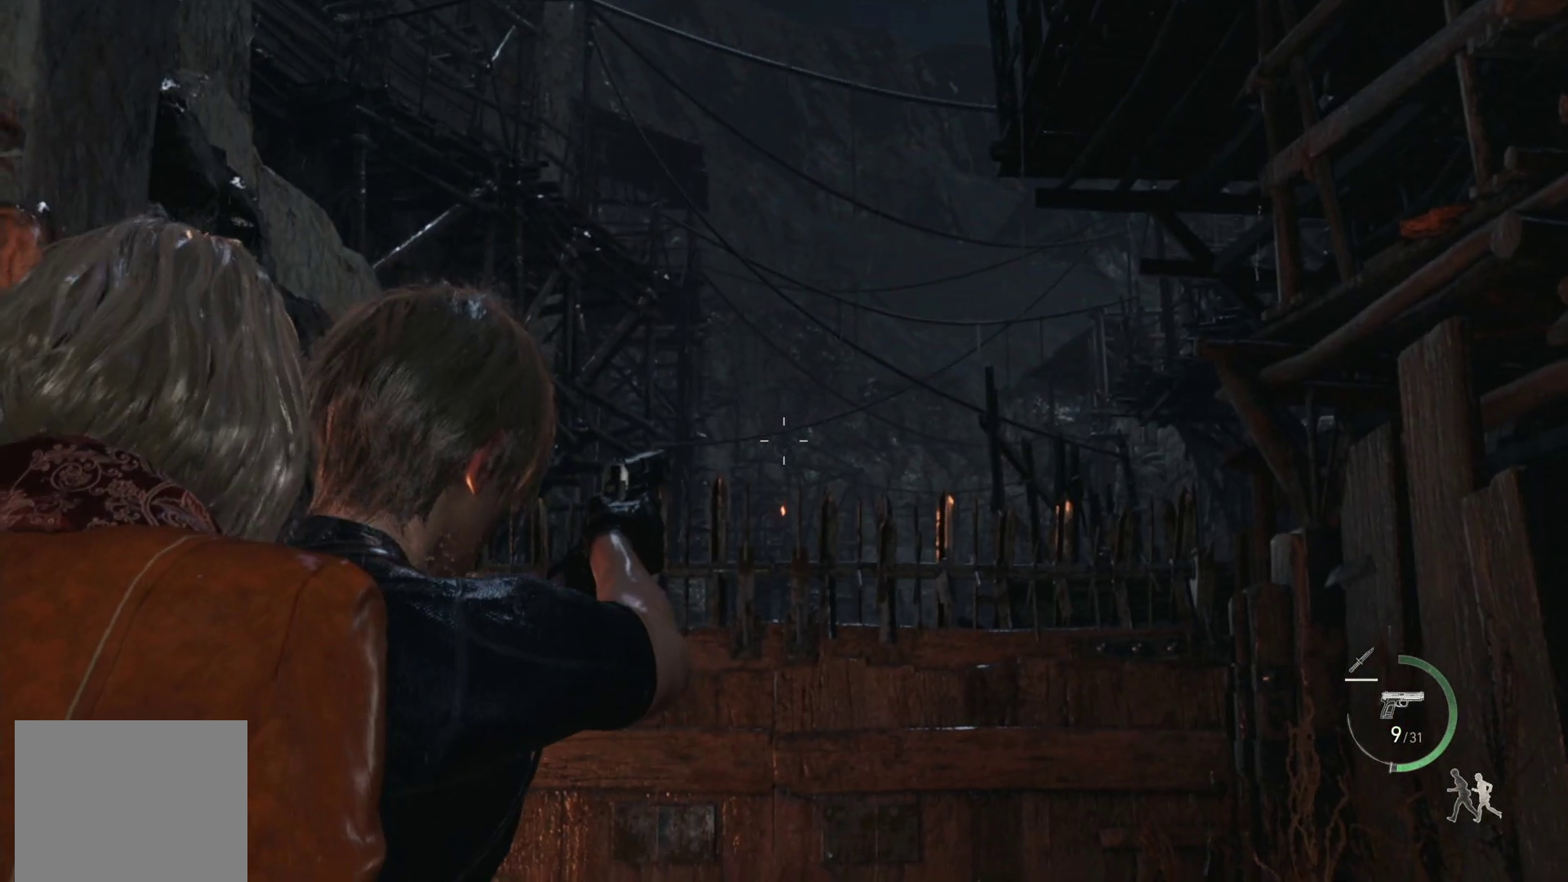
{"buttons": ["L2"], "left_stick": "center", "right_stick": "center", "events": [[167, "right_stick", "center"]]}
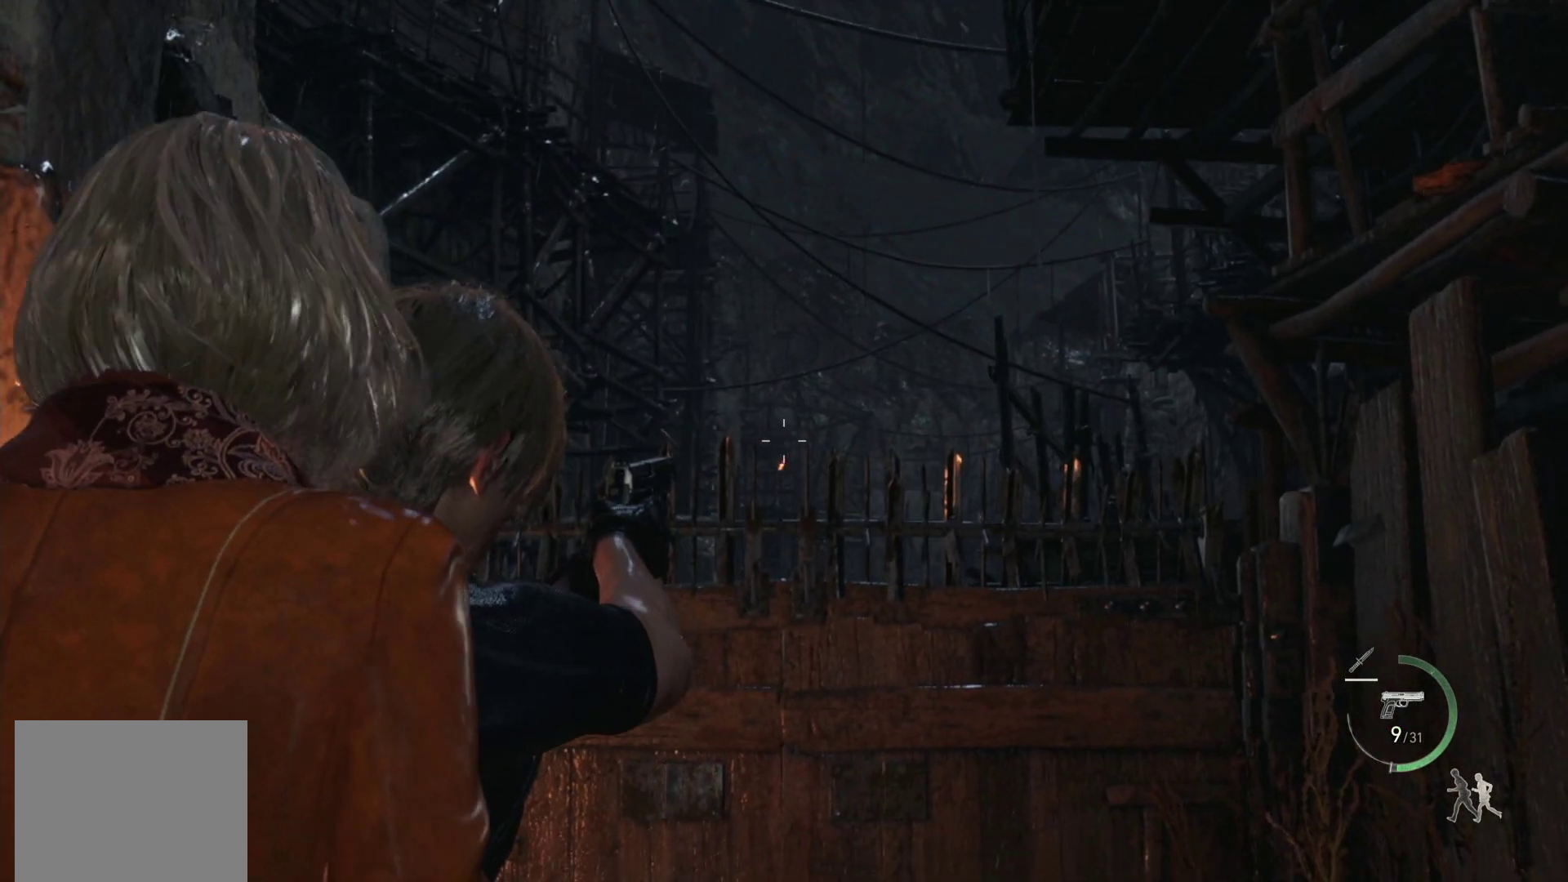
{"buttons": ["L2"], "left_stick": "center", "right_stick": "down", "events": [[100, "right_stick", "down-left"], [233, "right_stick", "center"], [500, "right_stick", "down"]]}
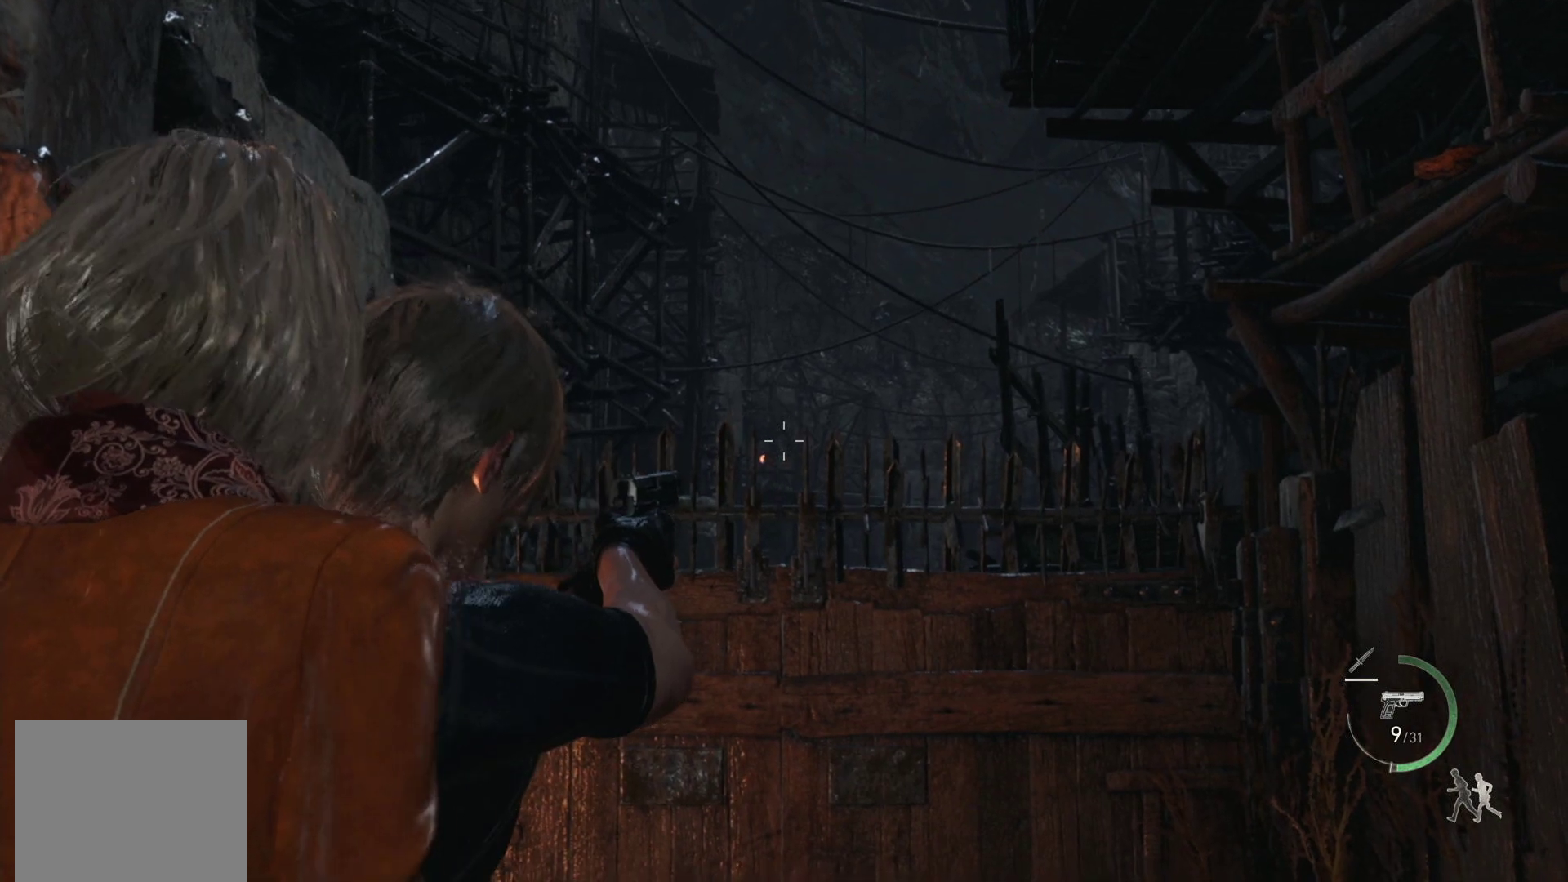
{"buttons": ["L2"], "left_stick": "center", "right_stick": "center", "events": [[167, "right_stick", "center"]]}